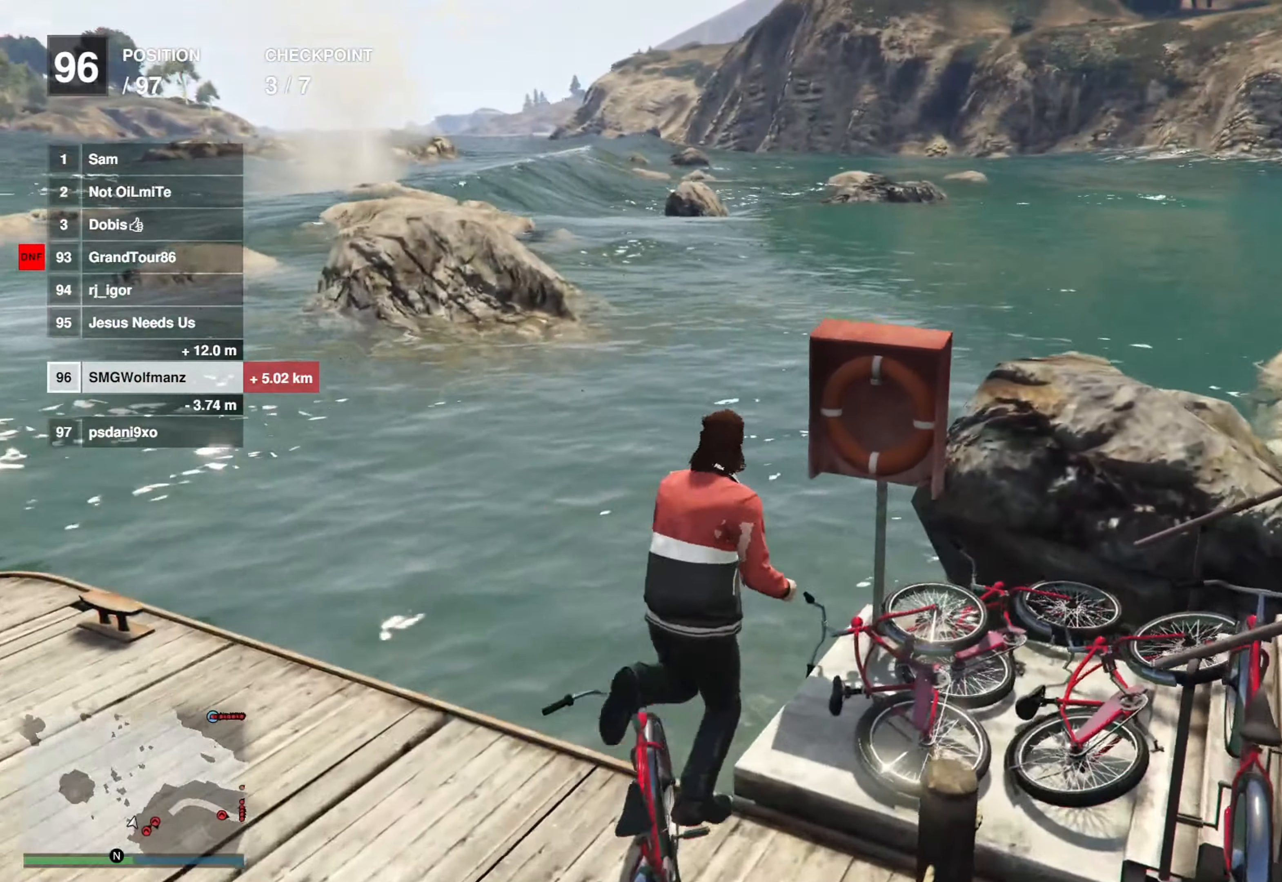
Gameplay with a controller (PlayStation layout); each line is a JSON object with the inputs held at the frame after it. "events" lists button and stick changes between this image and that frame as [ms after this image, input, new state], when the widget could be followed in between.
{"buttons": [], "left_stick": "right", "right_stick": "right", "events": [[67, "TRIANGLE", "up"], [117, "left_stick", "center"], [267, "left_stick", "right"], [300, "right_stick", "right"]]}
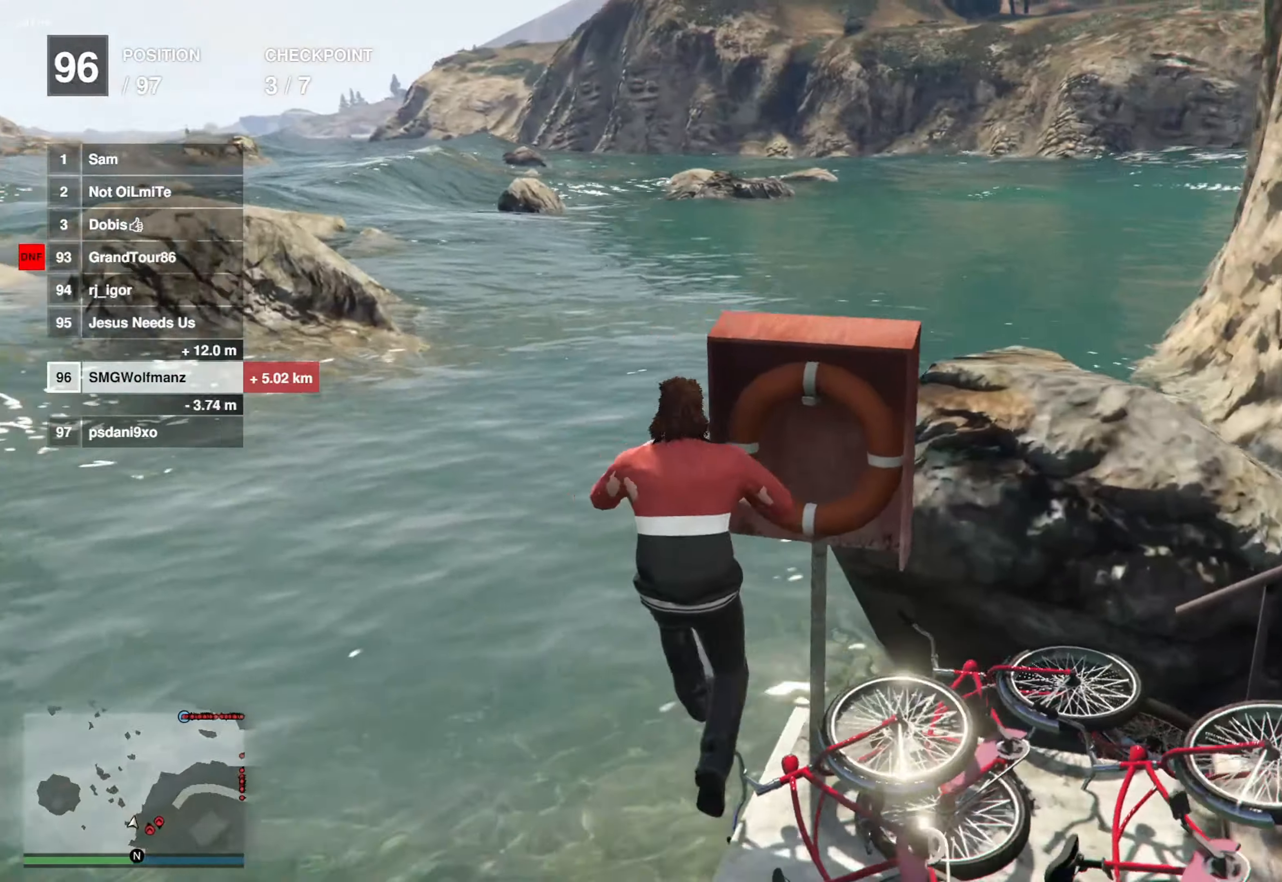
{"buttons": [], "left_stick": "right", "right_stick": "up-right", "events": [[483, "right_stick", "up-right"]]}
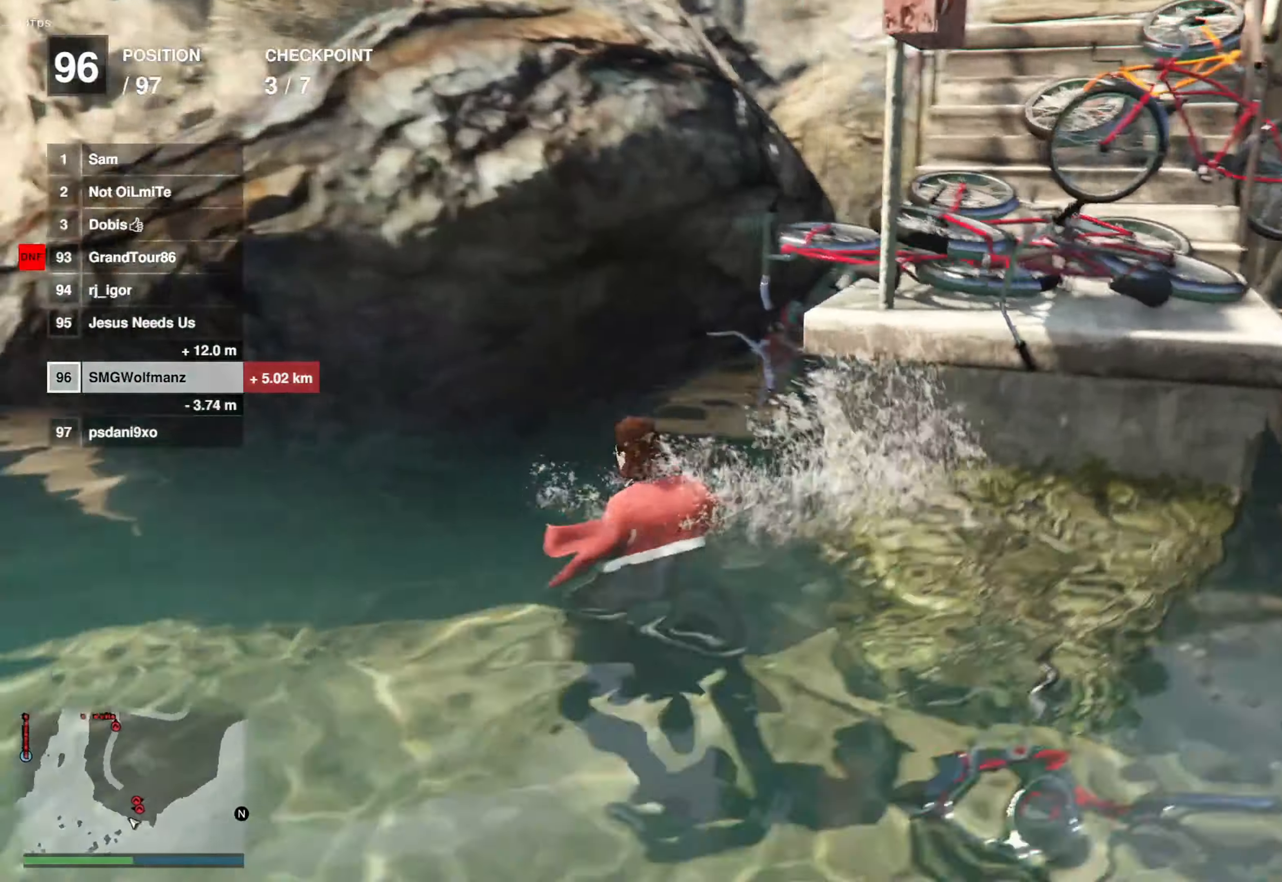
{"buttons": [], "left_stick": "right", "right_stick": "right", "events": [[134, "right_stick", "center"], [467, "right_stick", "right"]]}
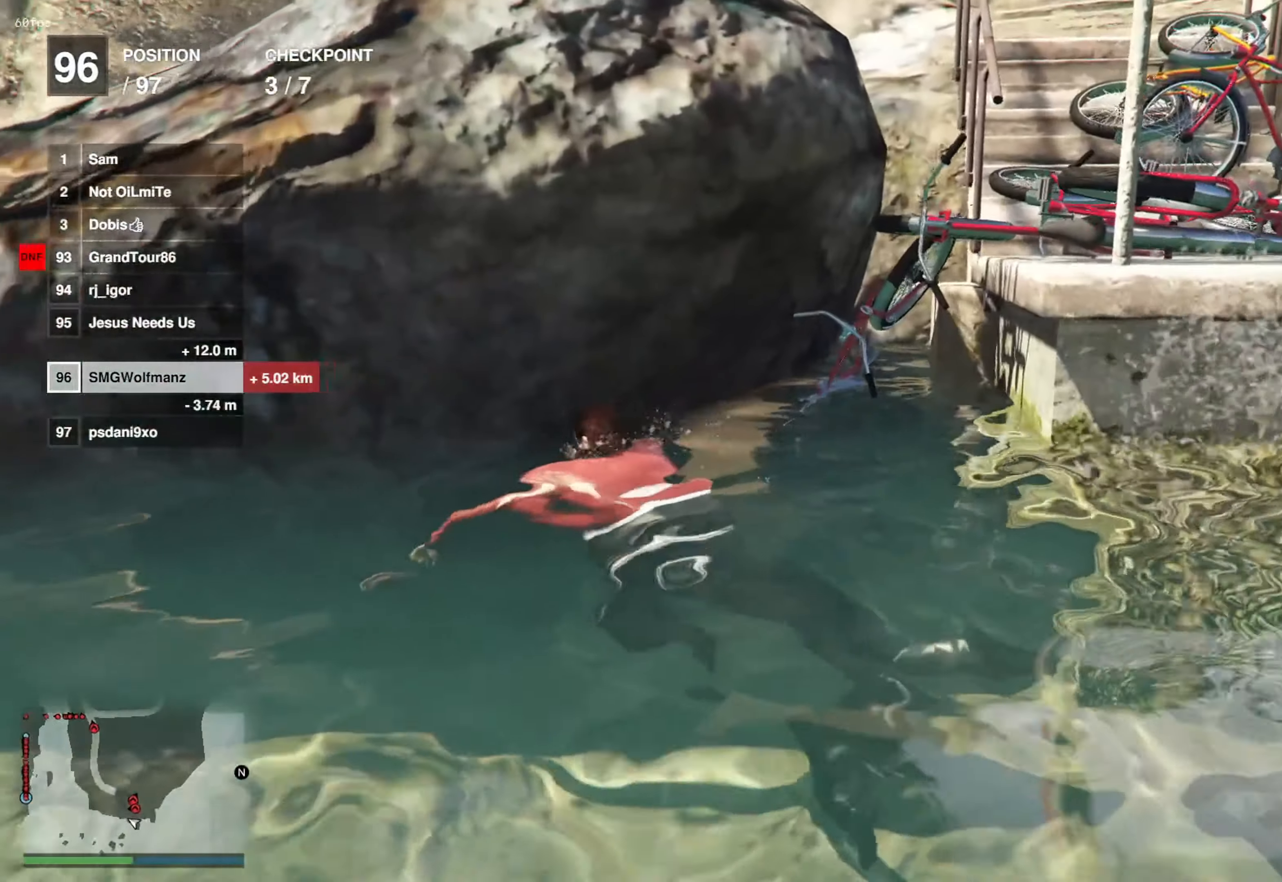
{"buttons": [], "left_stick": "up-right", "right_stick": "center", "events": [[133, "right_stick", "up-right"], [300, "left_stick", "up-right"], [450, "right_stick", "center"]]}
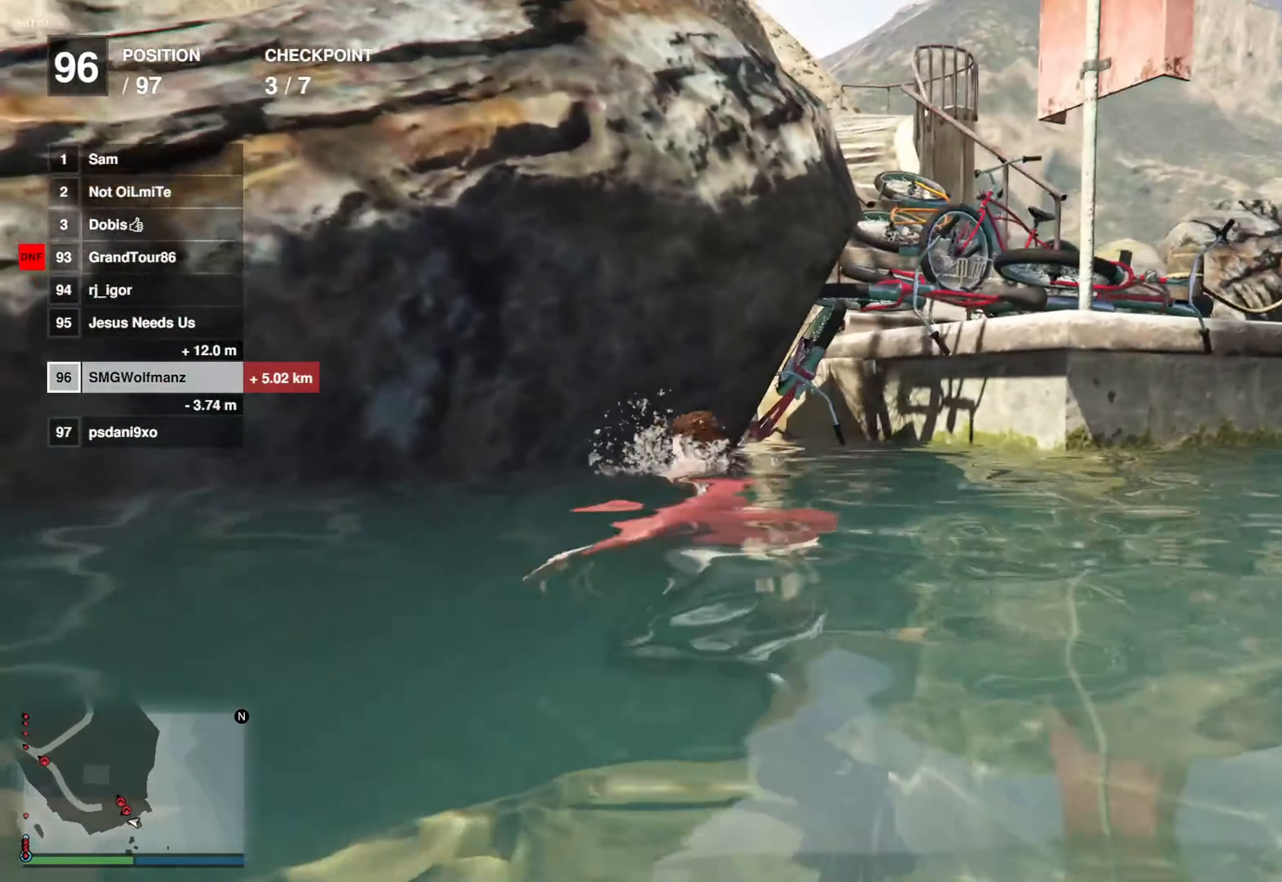
{"buttons": [], "left_stick": "up-right", "right_stick": "center", "events": []}
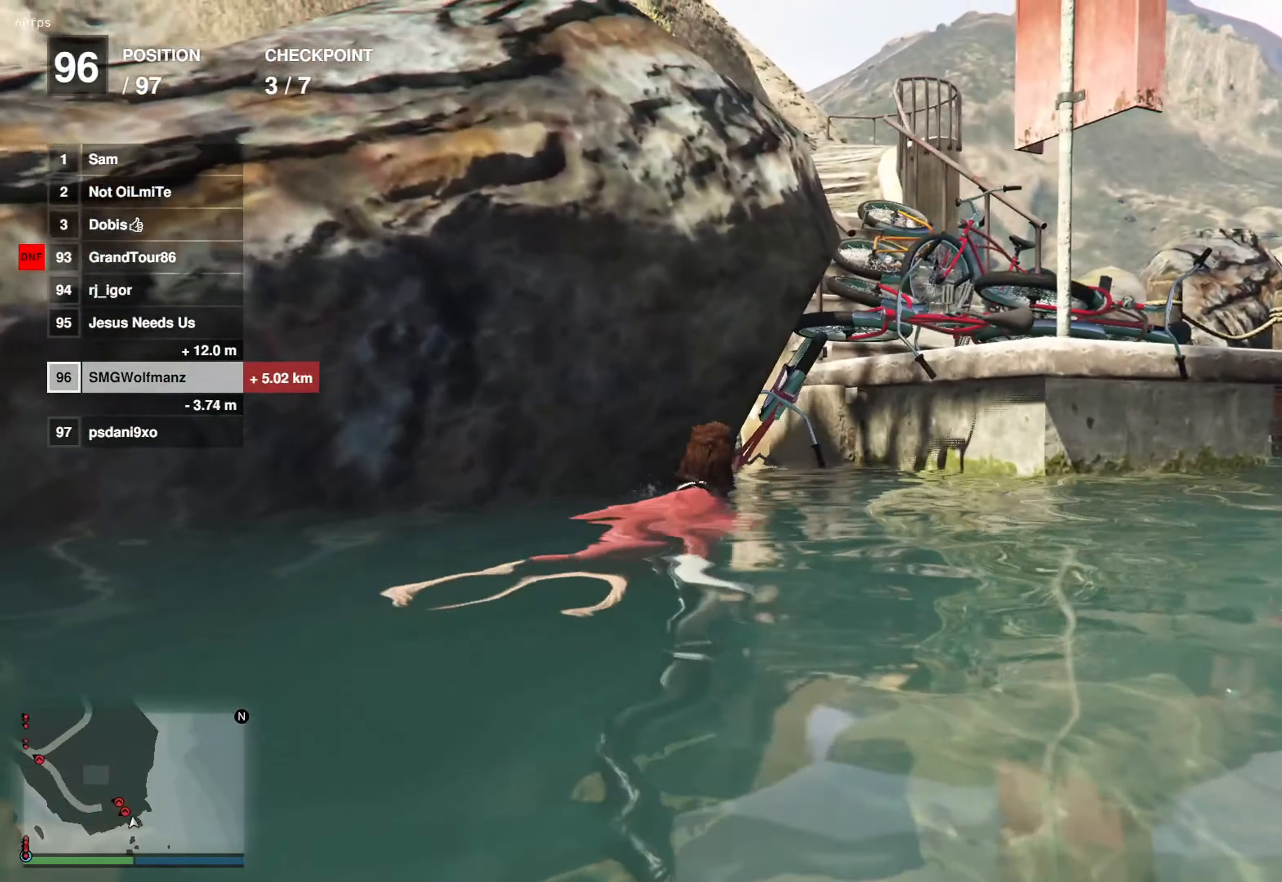
{"buttons": [], "left_stick": "up", "right_stick": "down-right", "events": [[33, "right_stick", "right"], [116, "right_stick", "center"], [250, "left_stick", "up"], [367, "right_stick", "down-right"]]}
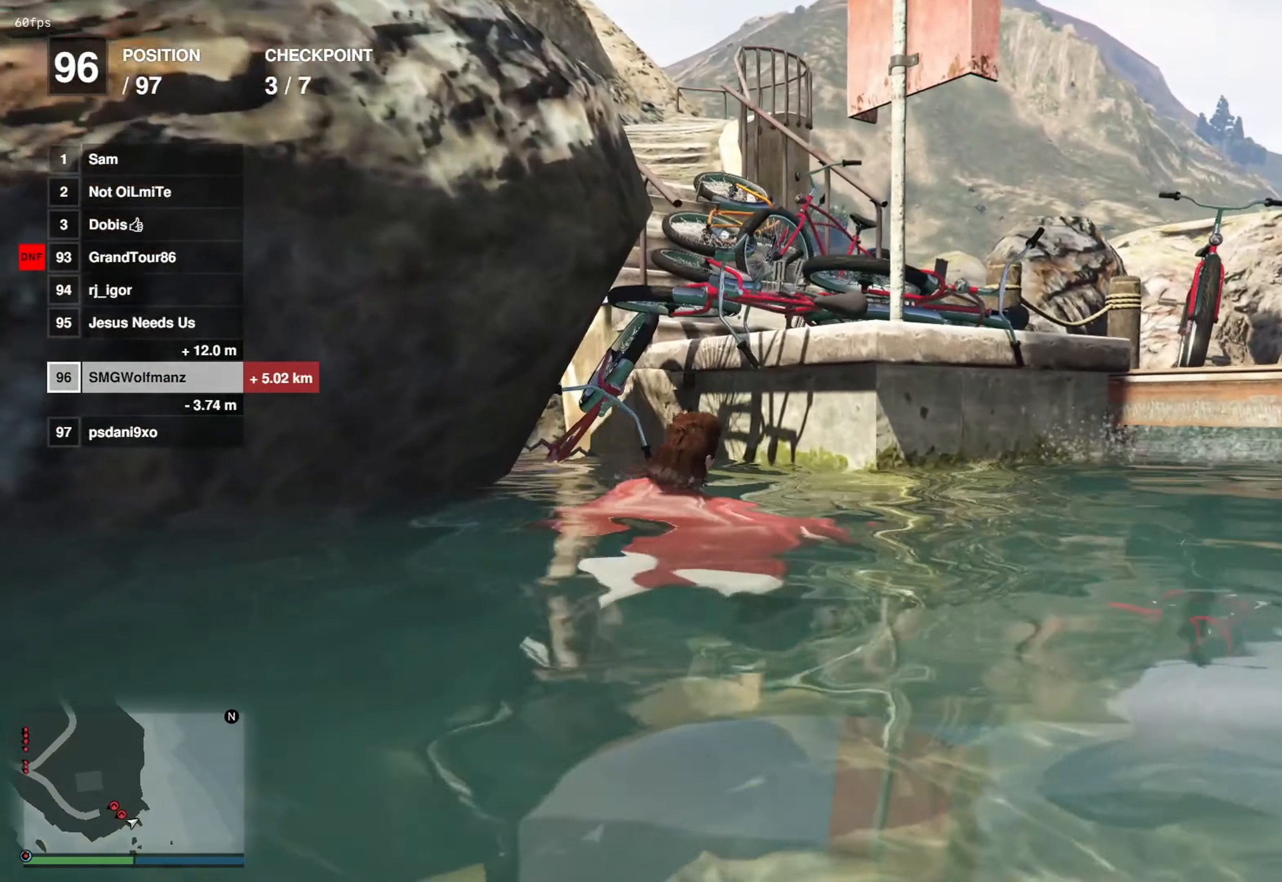
{"buttons": [], "left_stick": "up", "right_stick": "center", "events": [[17, "right_stick", "center"], [134, "SQUARE", "down"], [234, "SQUARE", "up"]]}
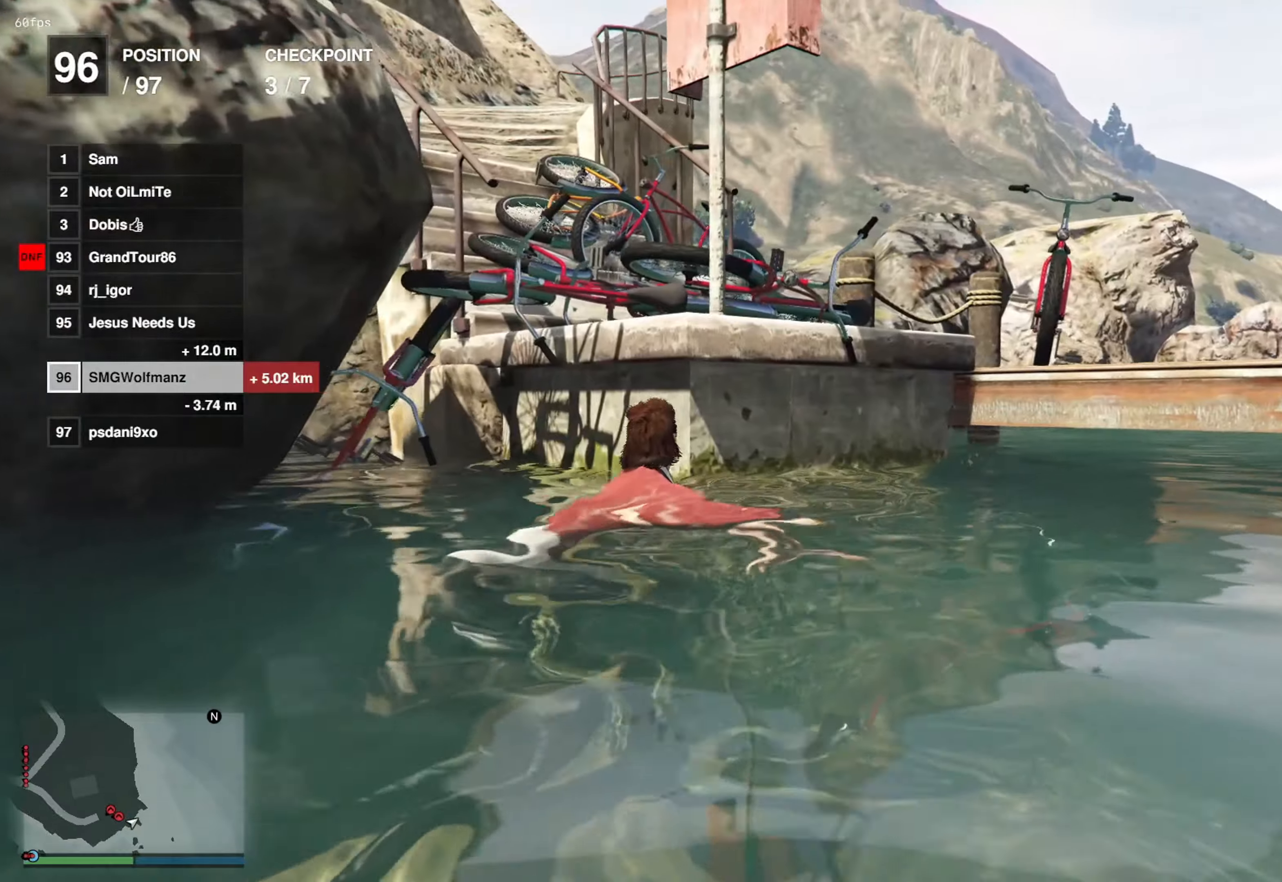
{"buttons": [], "left_stick": "up-right", "right_stick": "center", "events": [[50, "right_stick", "down-left"], [367, "left_stick", "up-right"], [401, "right_stick", "center"]]}
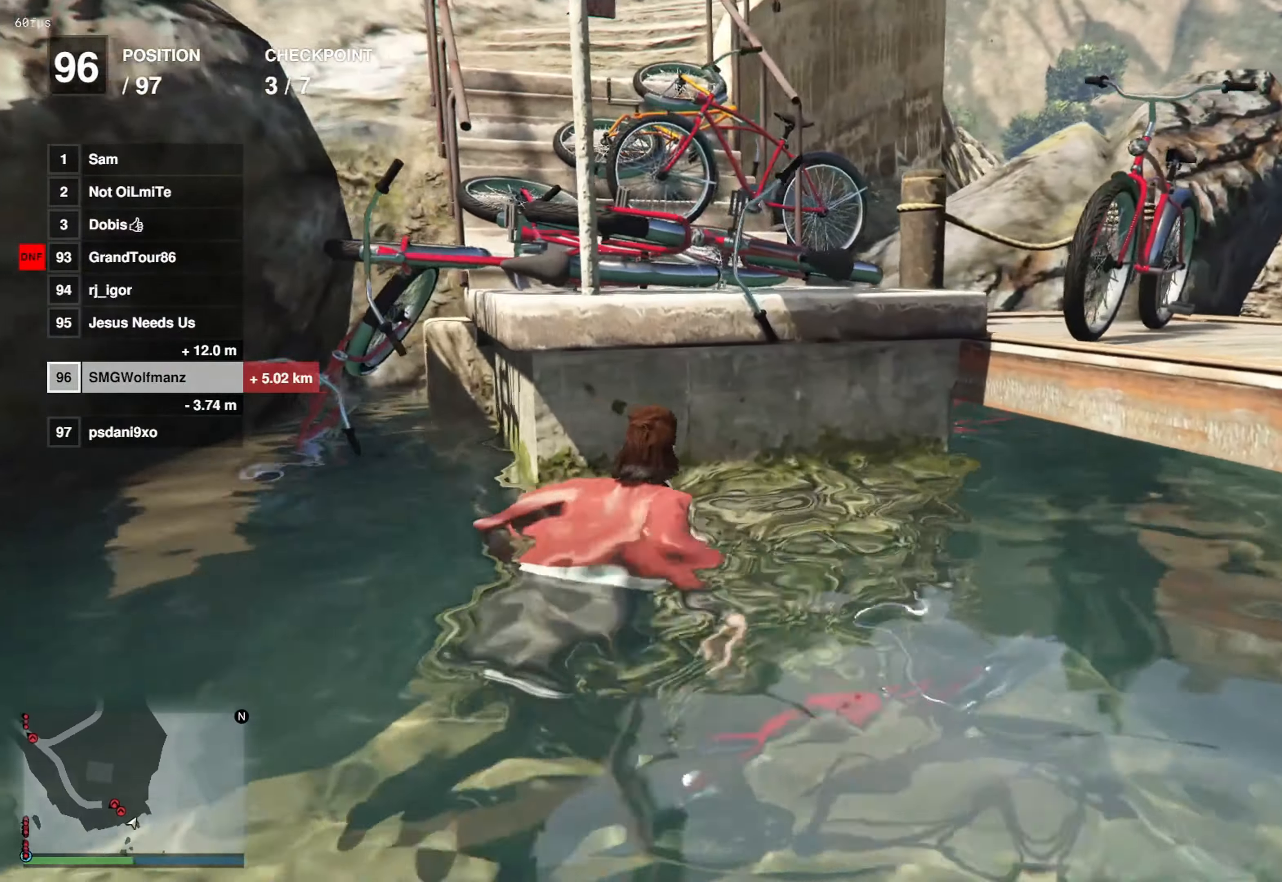
{"buttons": [], "left_stick": "up-right", "right_stick": "center", "events": [[100, "SQUARE", "down"], [200, "SQUARE", "up"], [350, "SQUARE", "down"], [450, "SQUARE", "up"]]}
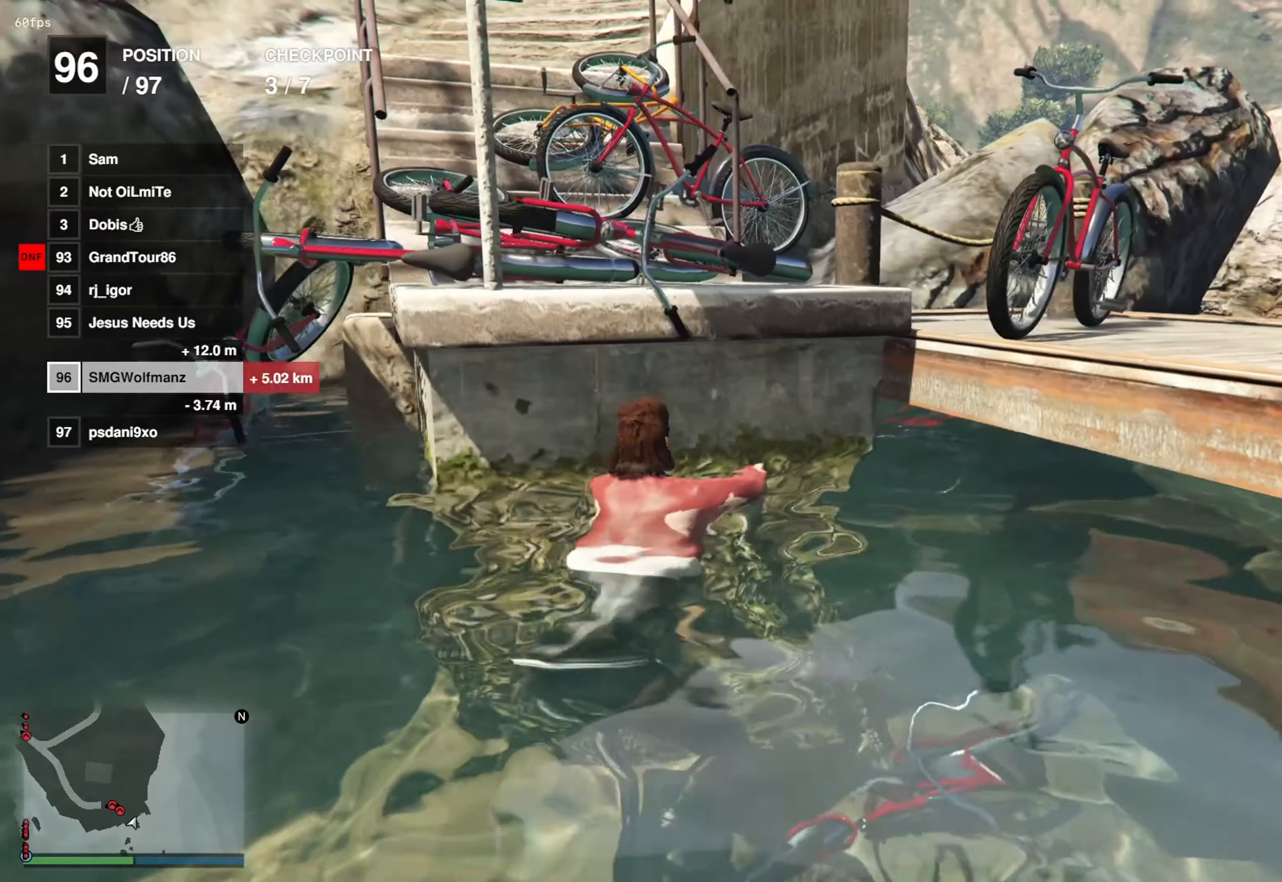
{"buttons": [], "left_stick": "up-right", "right_stick": "center", "events": [[100, "SQUARE", "down"], [200, "SQUARE", "up"], [351, "SQUARE", "down"], [451, "SQUARE", "up"]]}
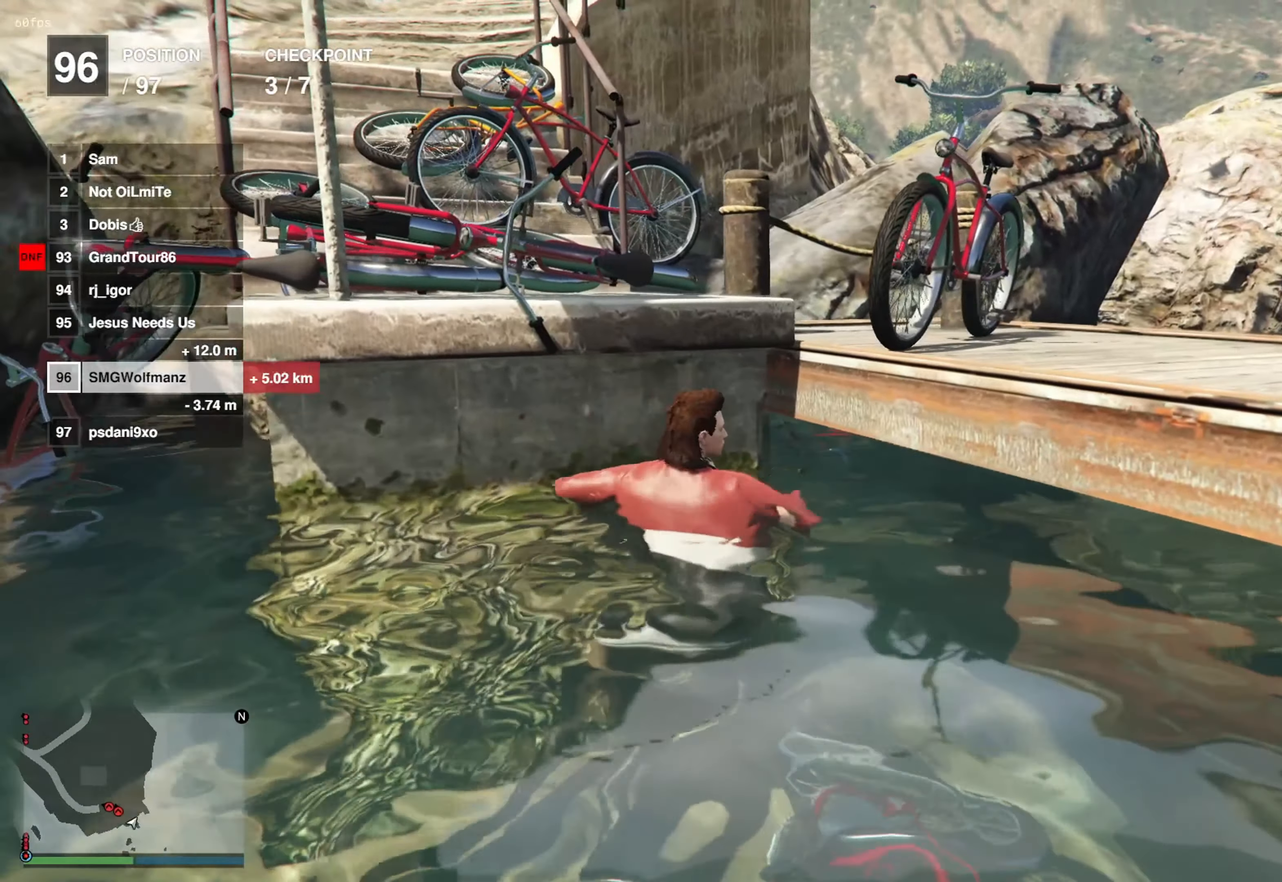
{"buttons": [], "left_stick": "up", "right_stick": "down", "events": [[83, "SQUARE", "down"], [166, "SQUARE", "up"], [166, "left_stick", "right"], [317, "left_stick", "up-right"], [333, "right_stick", "down"], [467, "left_stick", "up"]]}
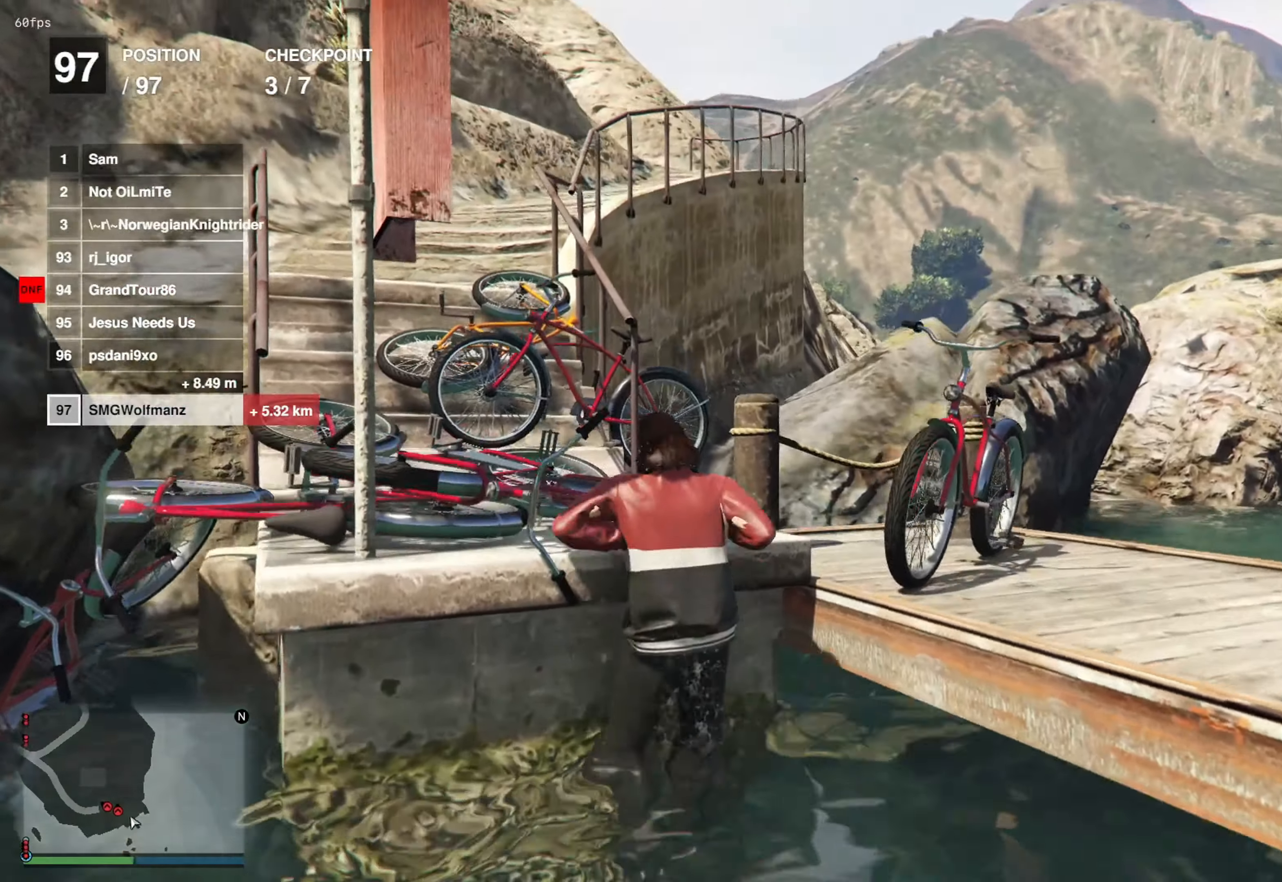
{"buttons": [], "left_stick": "up-right", "right_stick": "center", "events": [[167, "right_stick", "center"], [200, "left_stick", "up-right"], [317, "right_stick", "down-right"], [484, "right_stick", "center"]]}
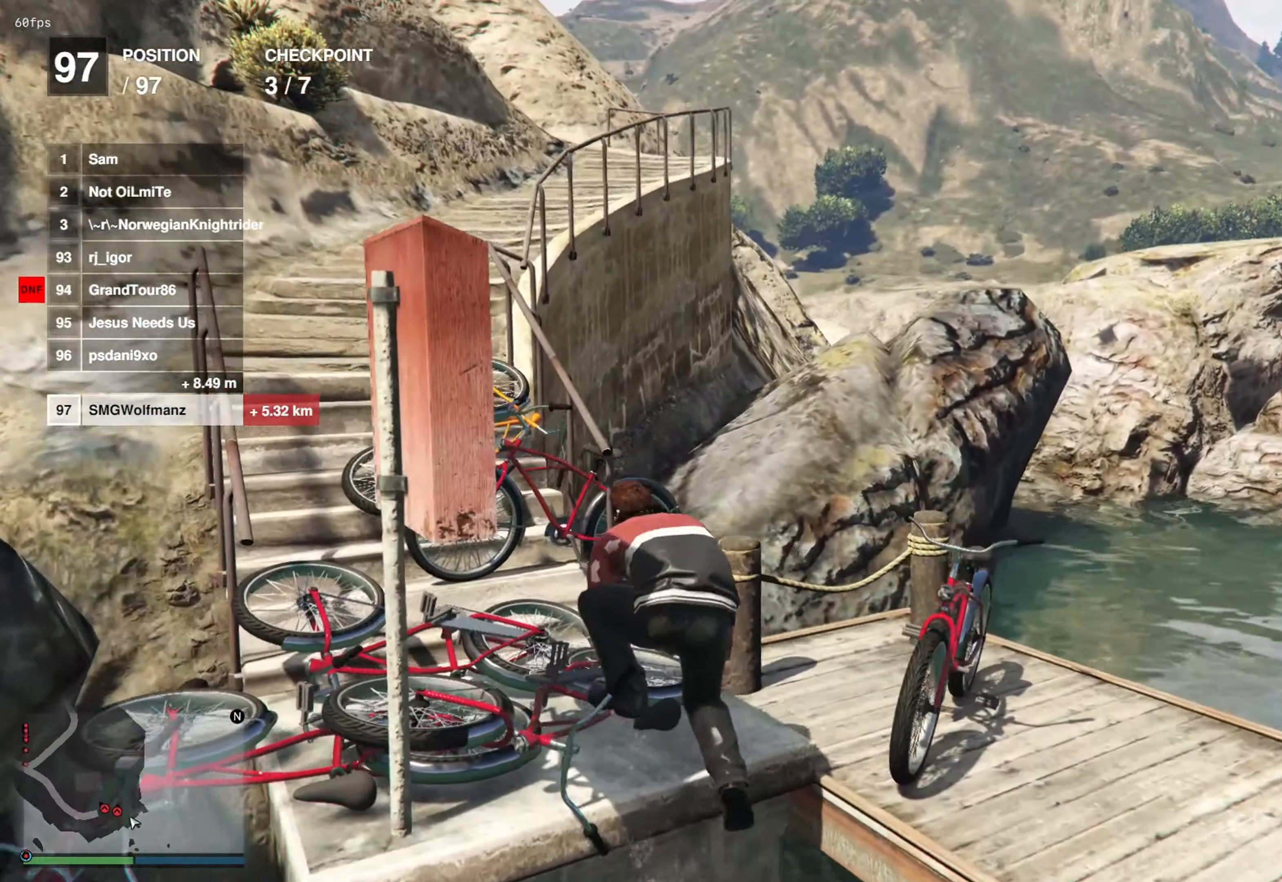
{"buttons": [], "left_stick": "right", "right_stick": "center", "events": [[116, "TRIANGLE", "down"], [200, "TRIANGLE", "up"], [317, "TRIANGLE", "down"], [400, "TRIANGLE", "up"], [433, "left_stick", "right"]]}
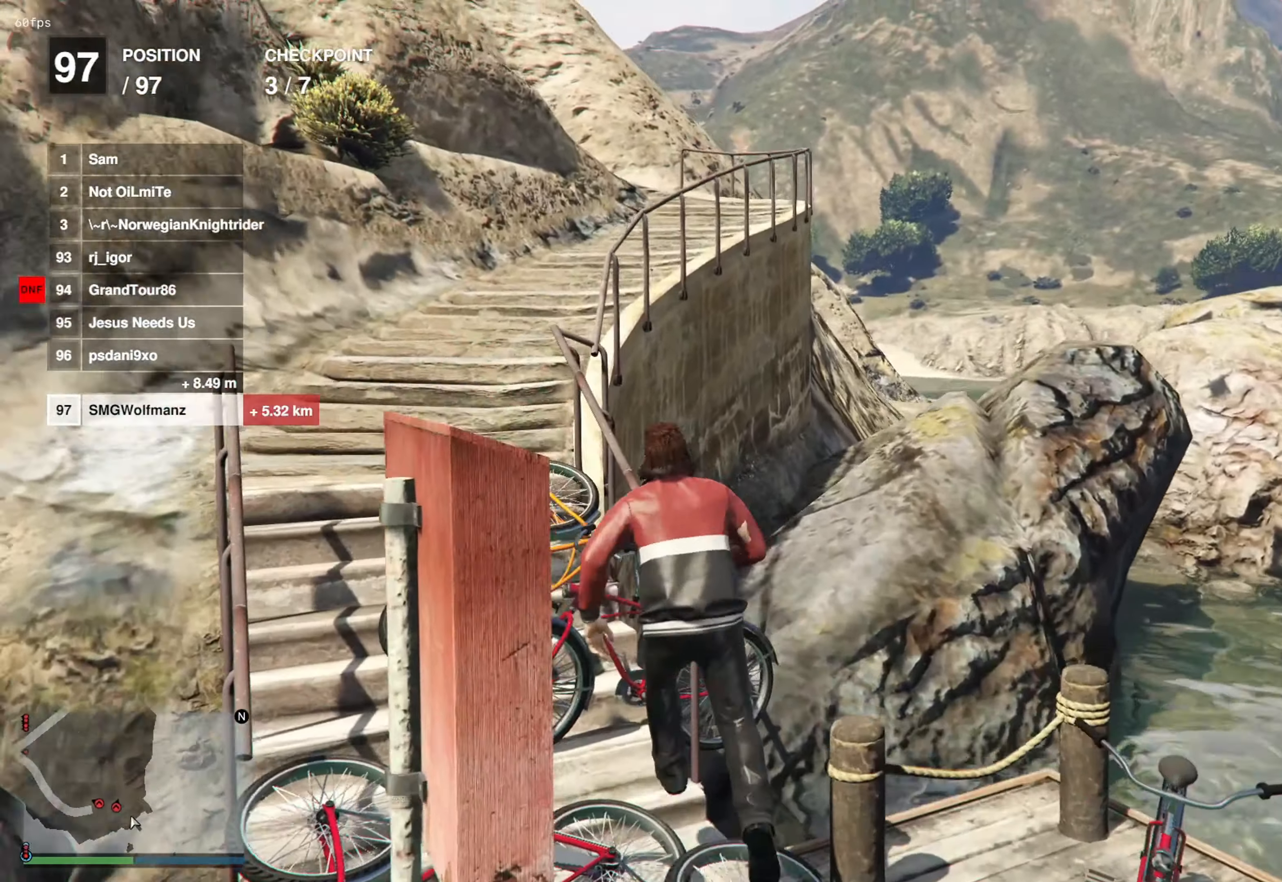
{"buttons": [], "left_stick": "center", "right_stick": "center", "events": [[34, "TRIANGLE", "down"], [134, "TRIANGLE", "up"], [234, "left_stick", "center"]]}
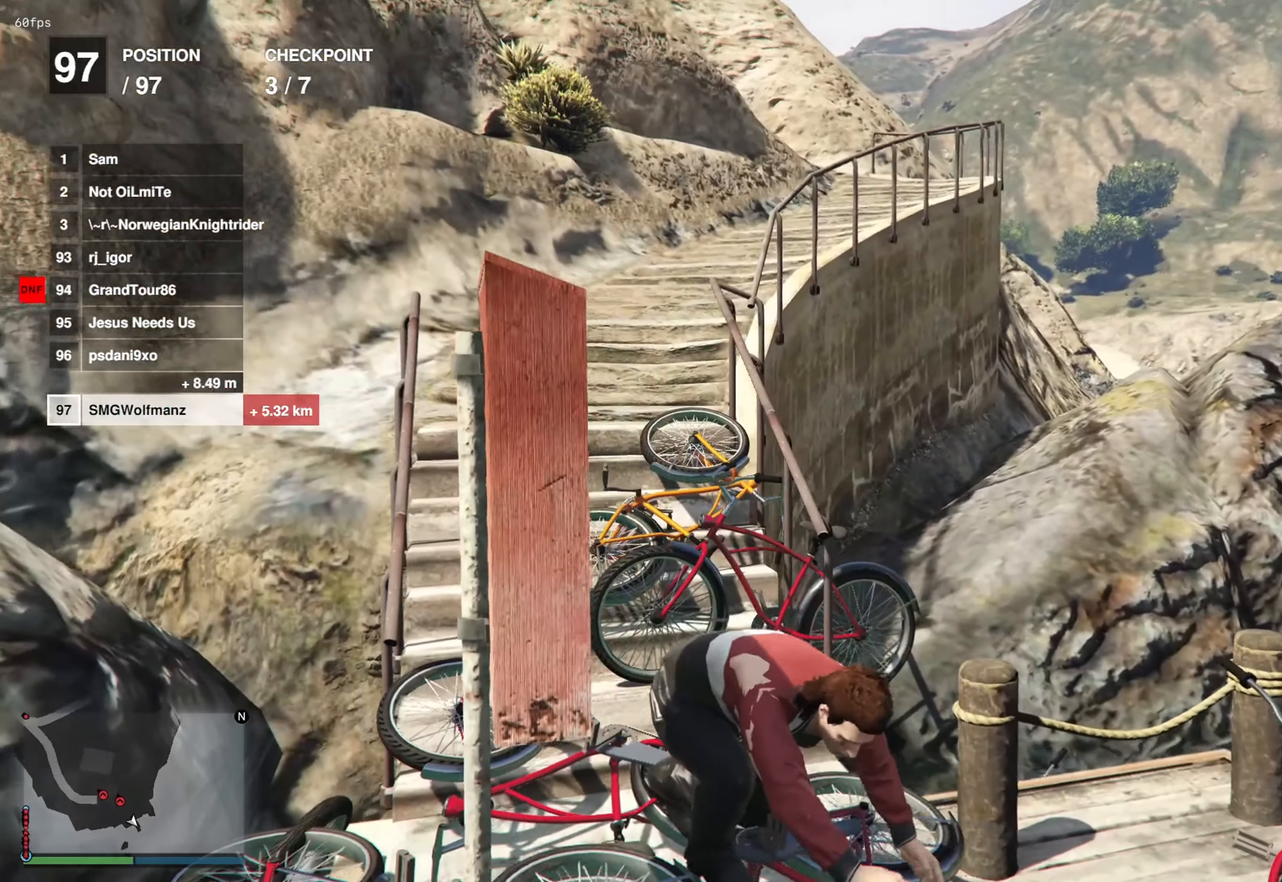
{"buttons": [], "left_stick": "center", "right_stick": "down-left", "events": [[17, "right_stick", "down-left"], [234, "right_stick", "center"], [284, "right_stick", "down"], [367, "right_stick", "down-left"]]}
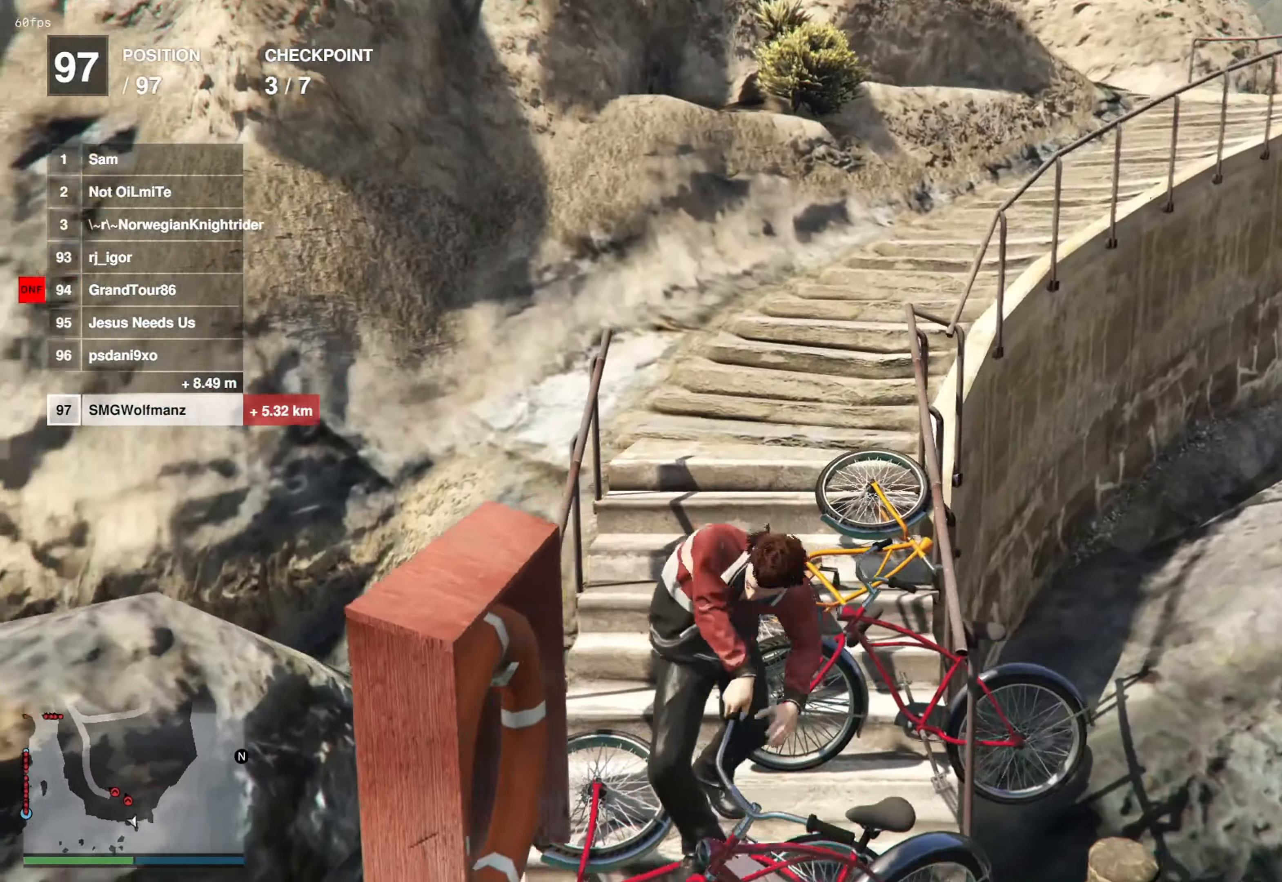
{"buttons": ["L2"], "left_stick": "left", "right_stick": "center", "events": [[201, "left_stick", "left"], [267, "L2", "down"], [284, "right_stick", "left"], [451, "right_stick", "center"]]}
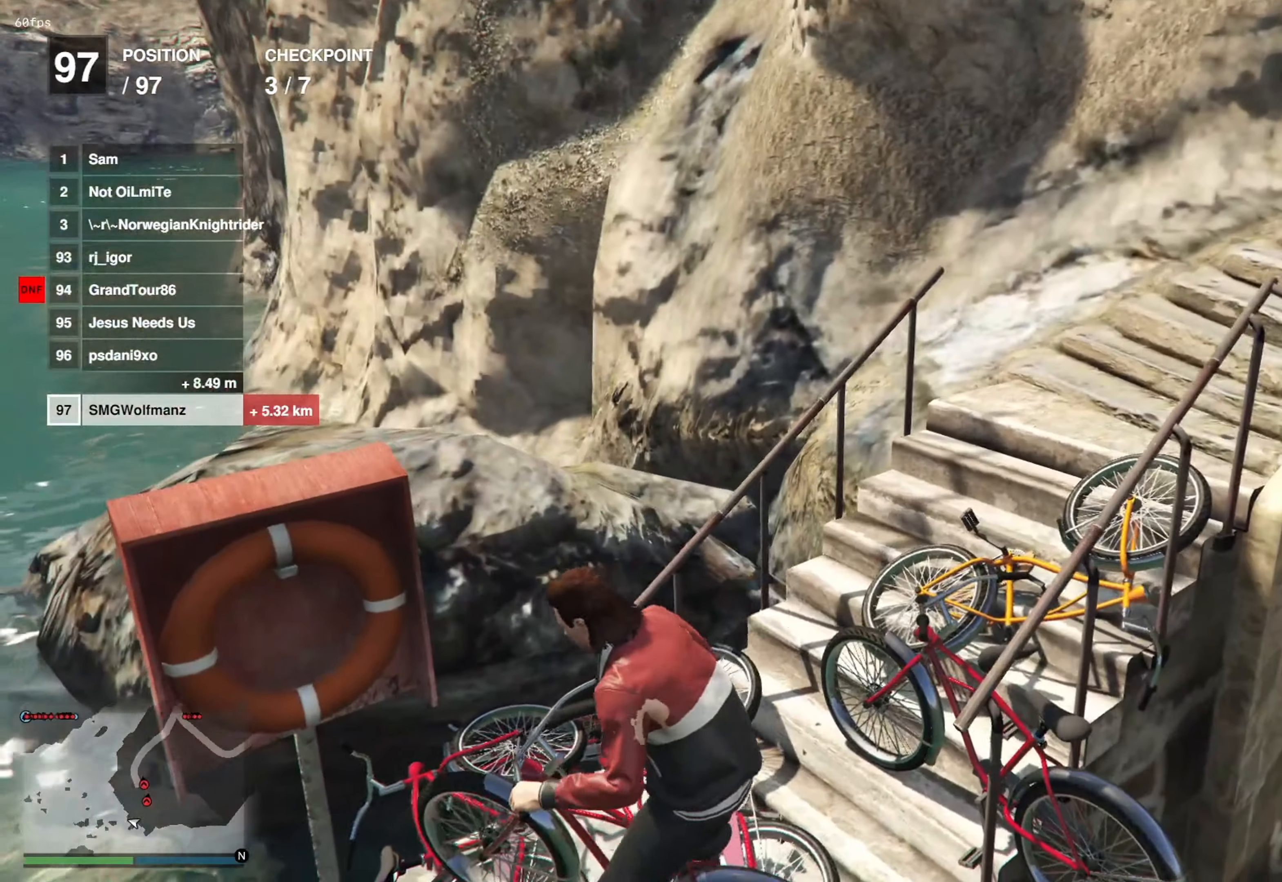
{"buttons": ["L2"], "left_stick": "left", "right_stick": "center", "events": [[217, "right_stick", "down"], [267, "right_stick", "left"], [400, "right_stick", "center"]]}
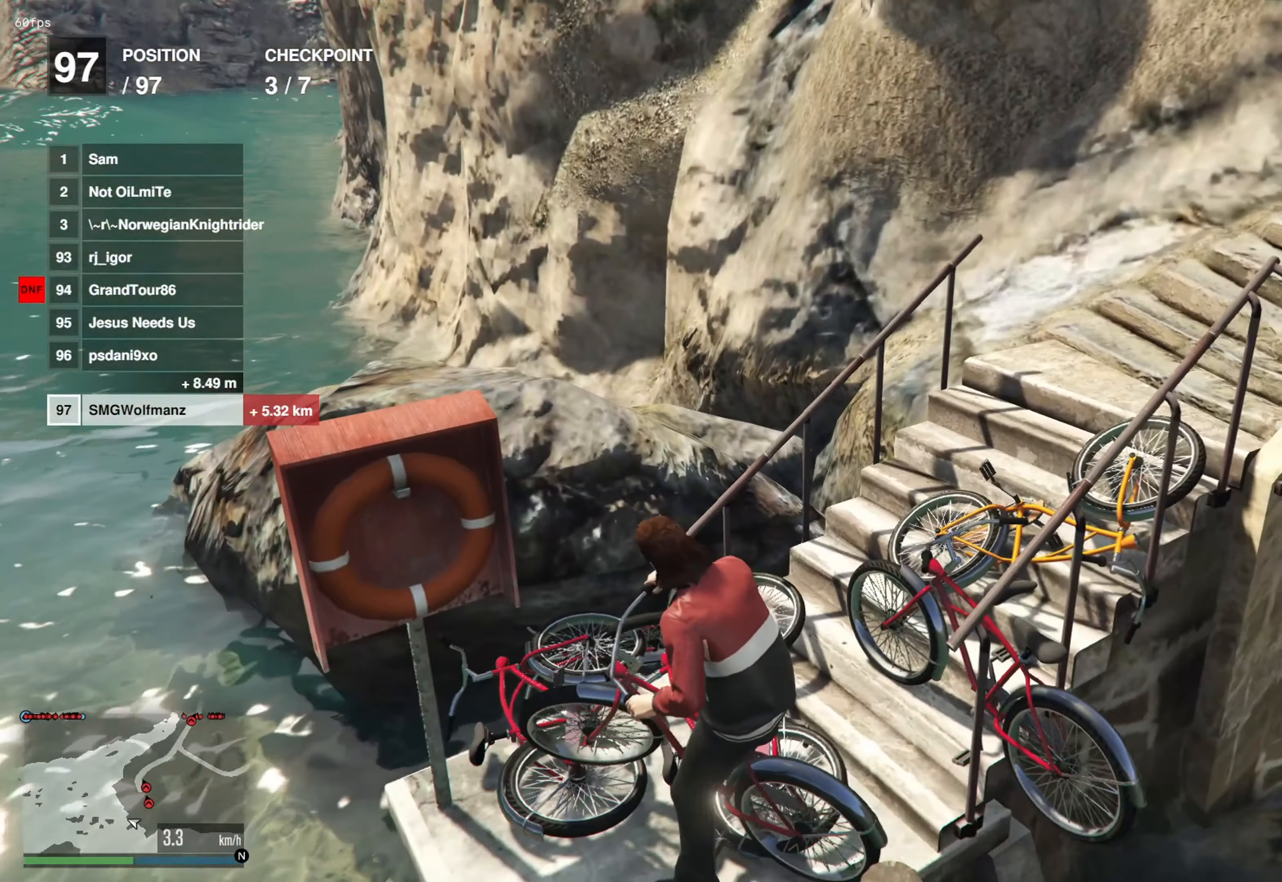
{"buttons": ["L2"], "left_stick": "left", "right_stick": "up-right", "events": [[67, "right_stick", "left"], [334, "right_stick", "center"], [451, "right_stick", "up-right"]]}
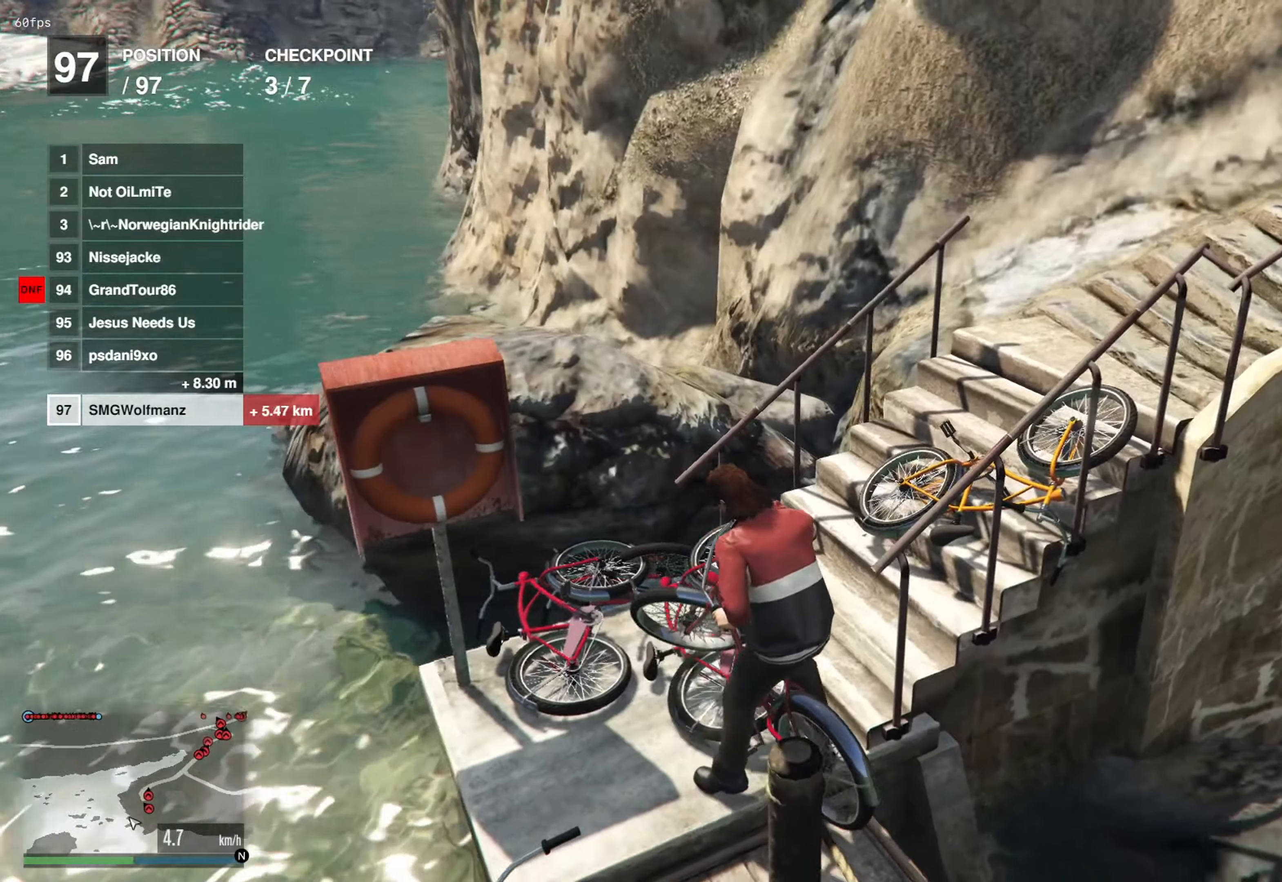
{"buttons": [], "left_stick": "right", "right_stick": "center", "events": [[101, "L2", "up"], [117, "left_stick", "up-right"], [167, "right_stick", "center"], [284, "CROSS", "down"], [317, "left_stick", "center"], [418, "CROSS", "up"], [468, "left_stick", "right"]]}
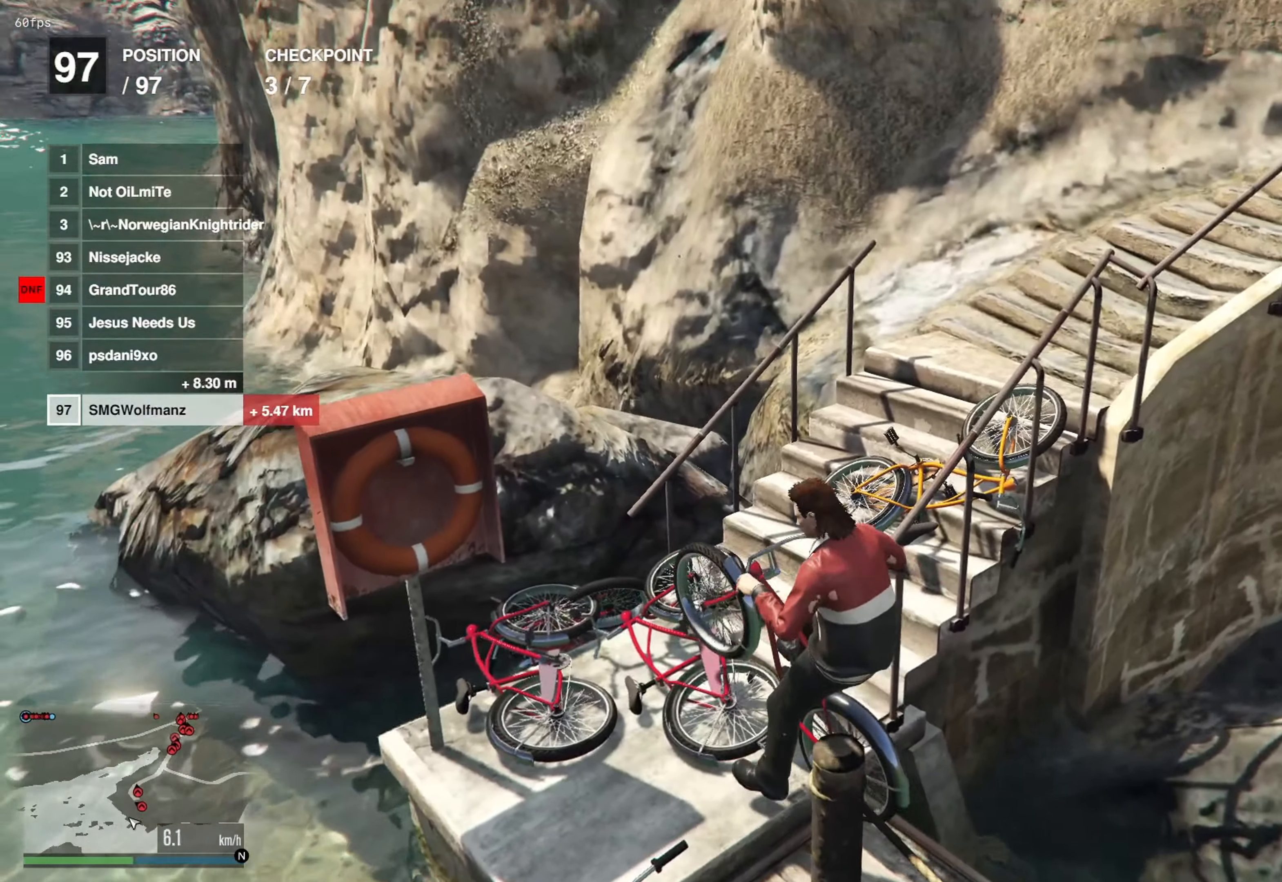
{"buttons": [], "left_stick": "right", "right_stick": "center", "events": [[33, "CROSS", "down"], [133, "CROSS", "up"], [367, "CROSS", "down"], [450, "CROSS", "up"]]}
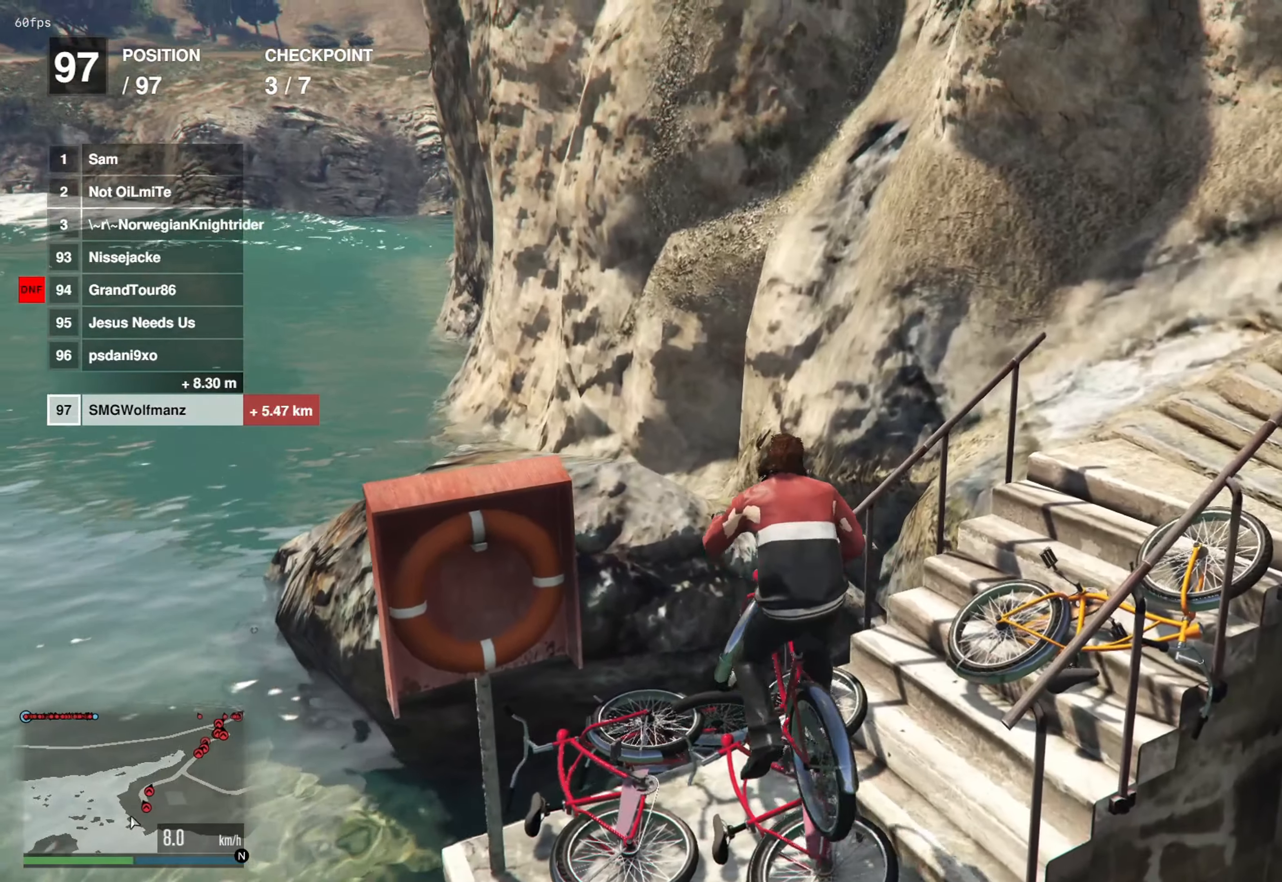
{"buttons": [], "left_stick": "right", "right_stick": "center", "events": [[101, "CROSS", "down"], [217, "CROSS", "up"], [351, "CROSS", "down"], [468, "CROSS", "up"]]}
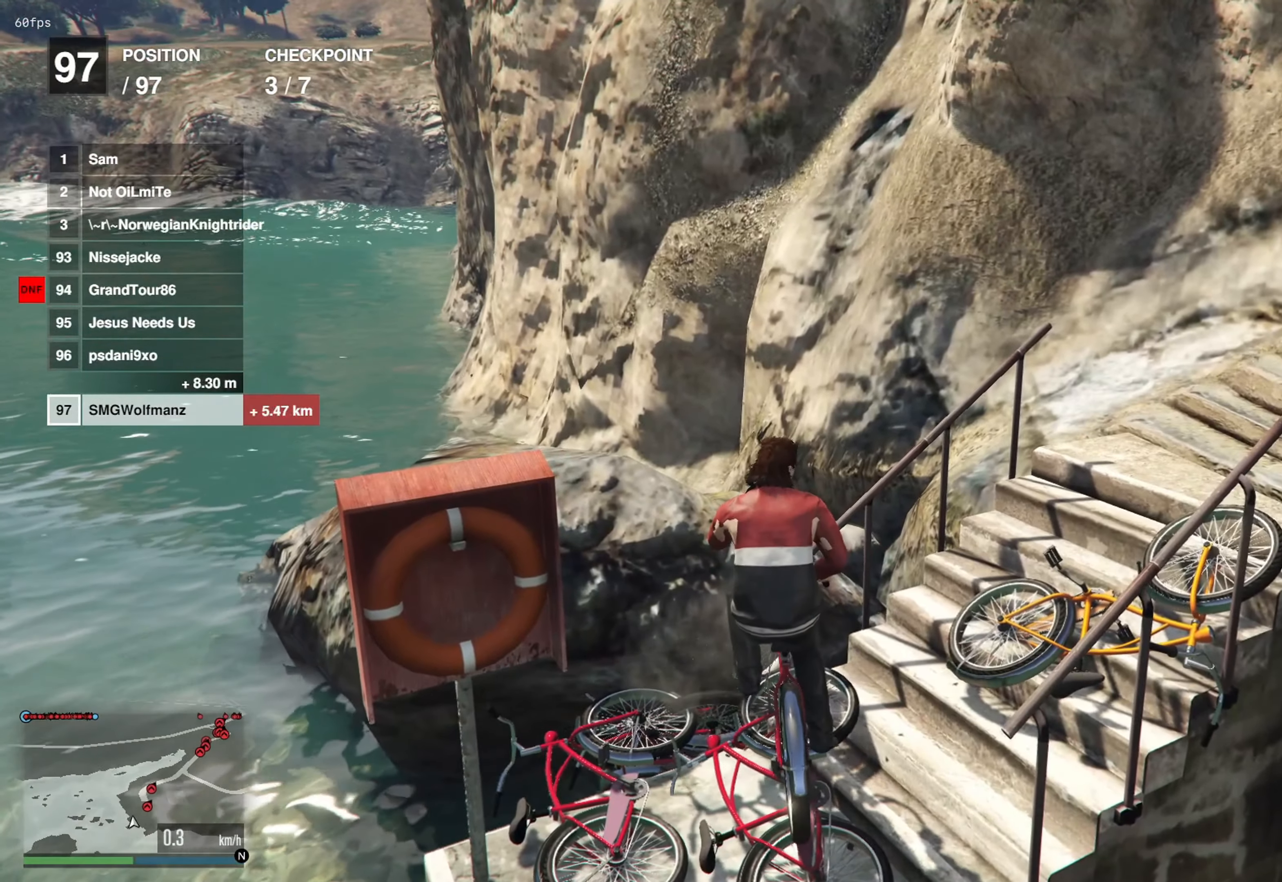
{"buttons": ["L2"], "left_stick": "left", "right_stick": "center", "events": [[117, "CROSS", "down"], [217, "CROSS", "up"], [300, "L2", "down"], [300, "left_stick", "down-left"], [417, "left_stick", "left"]]}
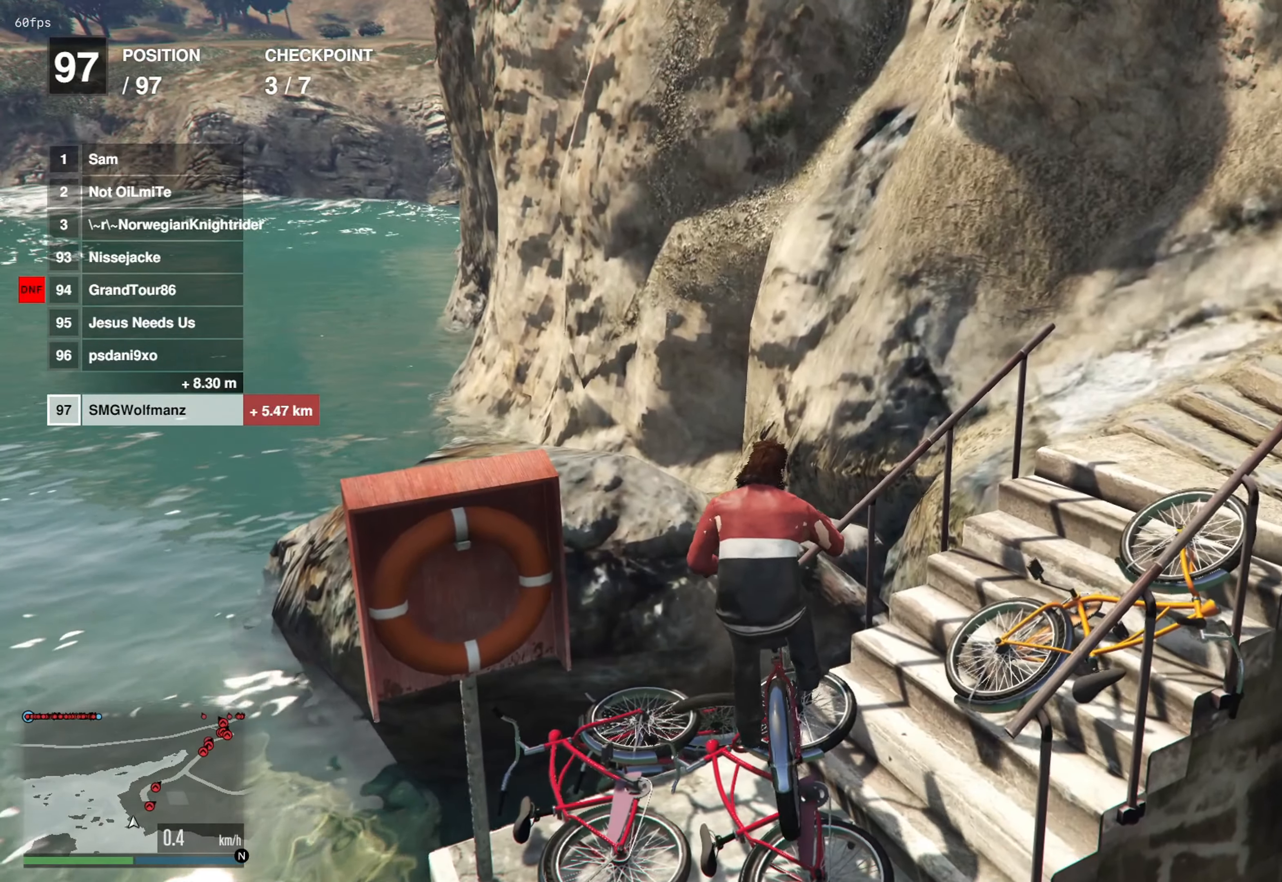
{"buttons": ["L2"], "left_stick": "left", "right_stick": "right", "events": [[17, "right_stick", "left"], [234, "right_stick", "center"], [284, "right_stick", "right"]]}
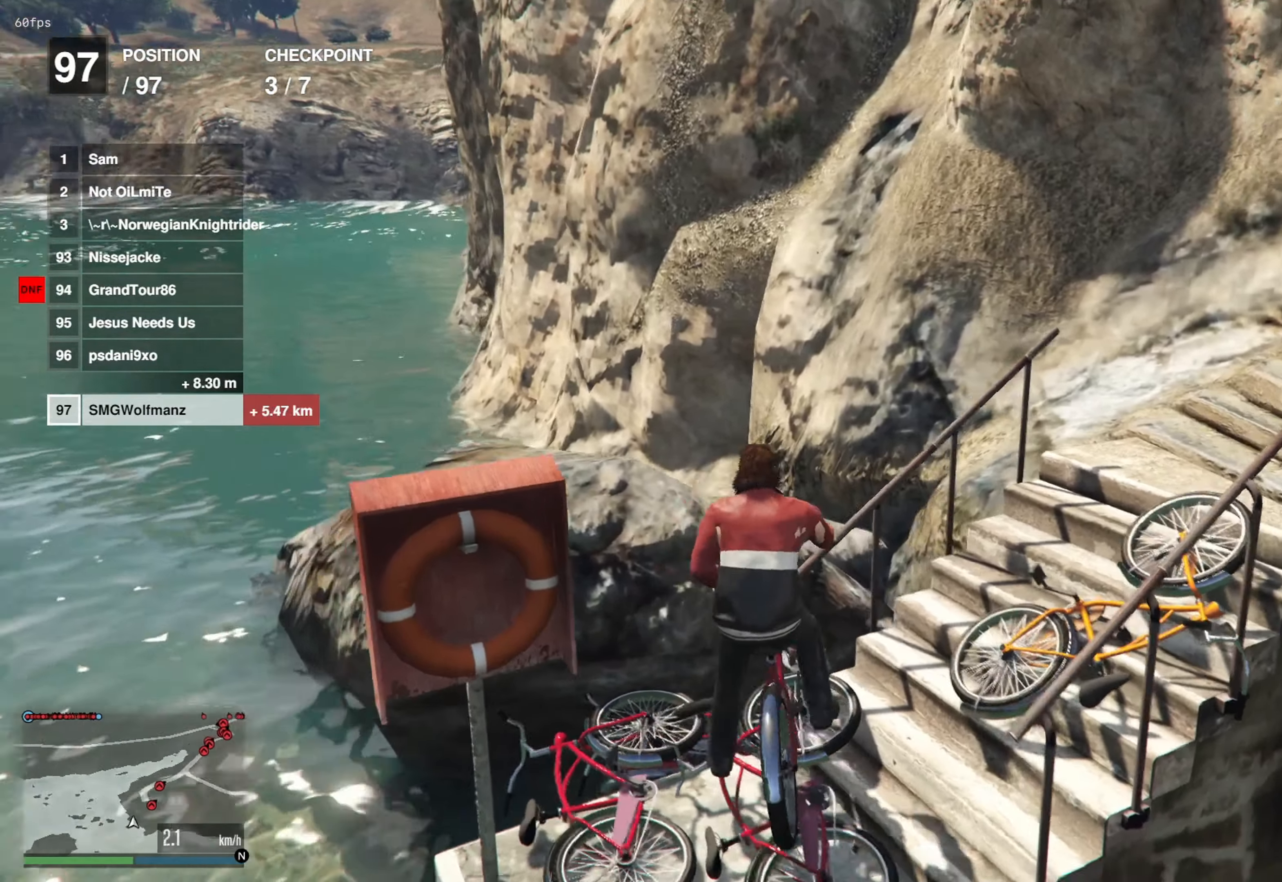
{"buttons": ["CROSS"], "left_stick": "up-right", "right_stick": "center", "events": [[83, "L1", "down"], [83, "right_stick", "center"], [183, "L1", "up"], [367, "L2", "up"], [400, "left_stick", "center"], [434, "CROSS", "down"], [500, "left_stick", "up-right"]]}
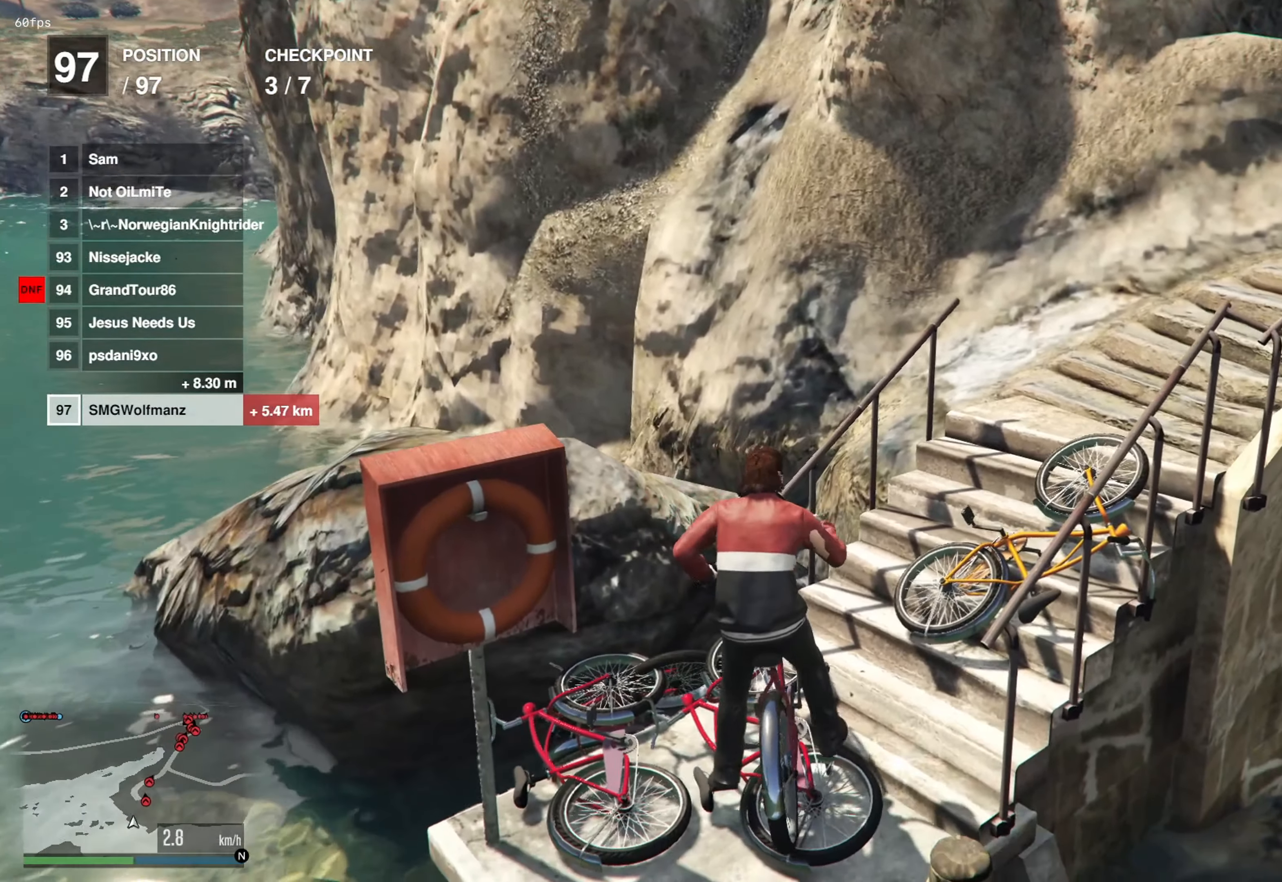
{"buttons": ["CROSS"], "left_stick": "up-right", "right_stick": "center", "events": [[51, "CROSS", "up"], [184, "CROSS", "down"], [267, "CROSS", "up"], [418, "CROSS", "down"]]}
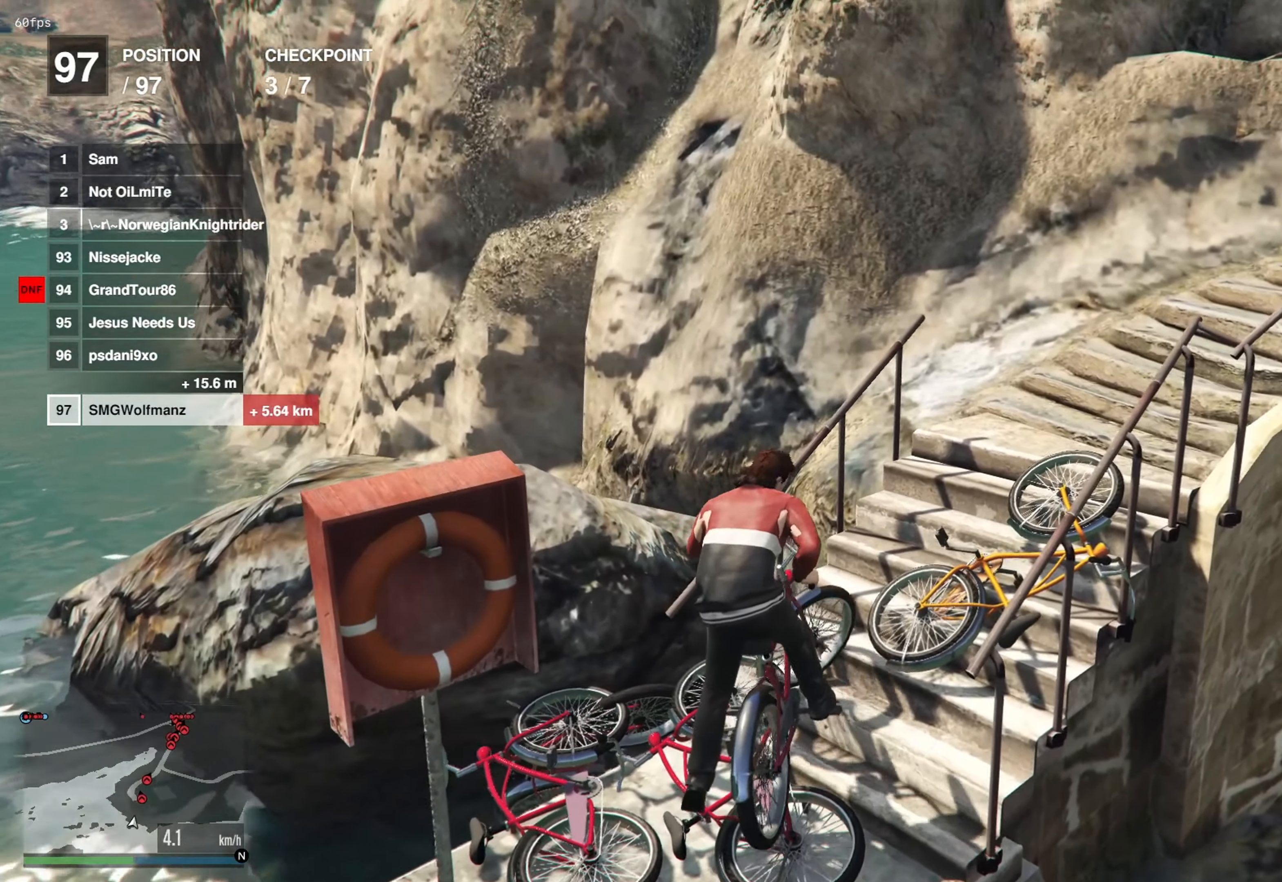
{"buttons": [], "left_stick": "center", "right_stick": "center", "events": [[17, "CROSS", "up"], [83, "left_stick", "center"], [167, "CROSS", "down"], [250, "CROSS", "up"], [267, "left_stick", "right"], [384, "CROSS", "down"], [400, "left_stick", "center"], [484, "CROSS", "up"]]}
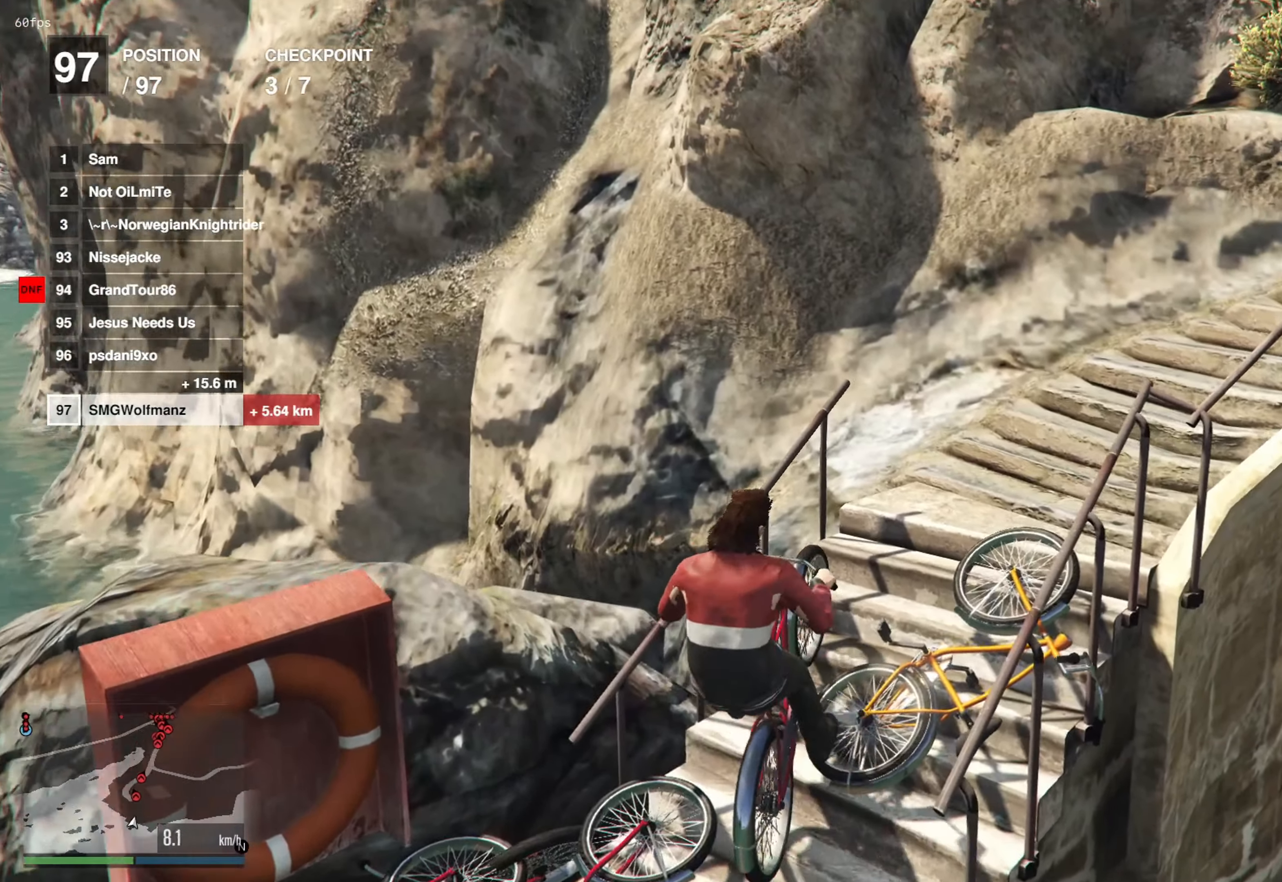
{"buttons": [], "left_stick": "up-right", "right_stick": "center", "events": [[51, "left_stick", "right"], [117, "CROSS", "down"], [201, "CROSS", "up"], [351, "CROSS", "down"], [401, "left_stick", "up-right"], [434, "CROSS", "up"]]}
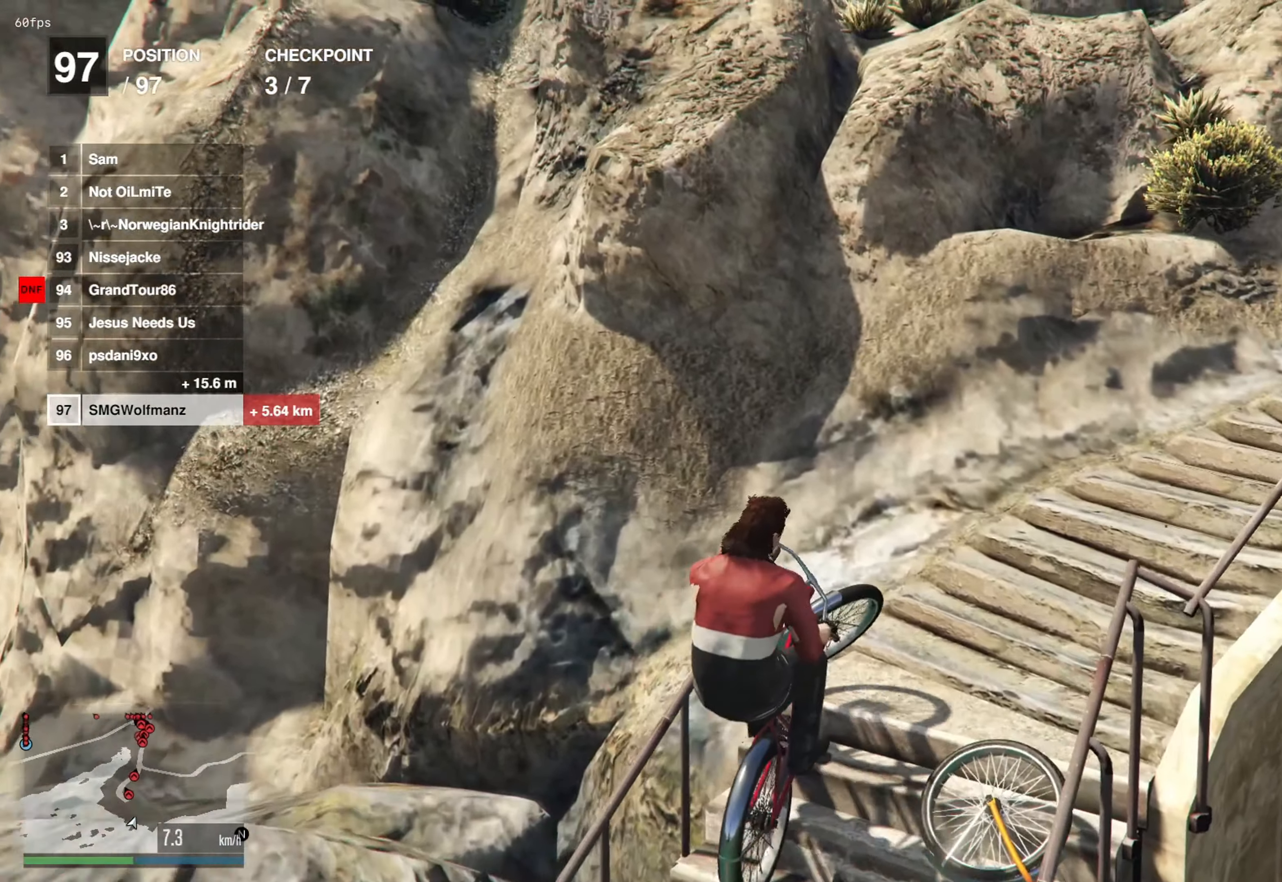
{"buttons": [], "left_stick": "up-right", "right_stick": "center", "events": [[83, "CROSS", "down"], [167, "CROSS", "up"], [284, "left_stick", "center"], [317, "CROSS", "down"], [400, "CROSS", "up"], [450, "left_stick", "right"], [500, "left_stick", "up-right"]]}
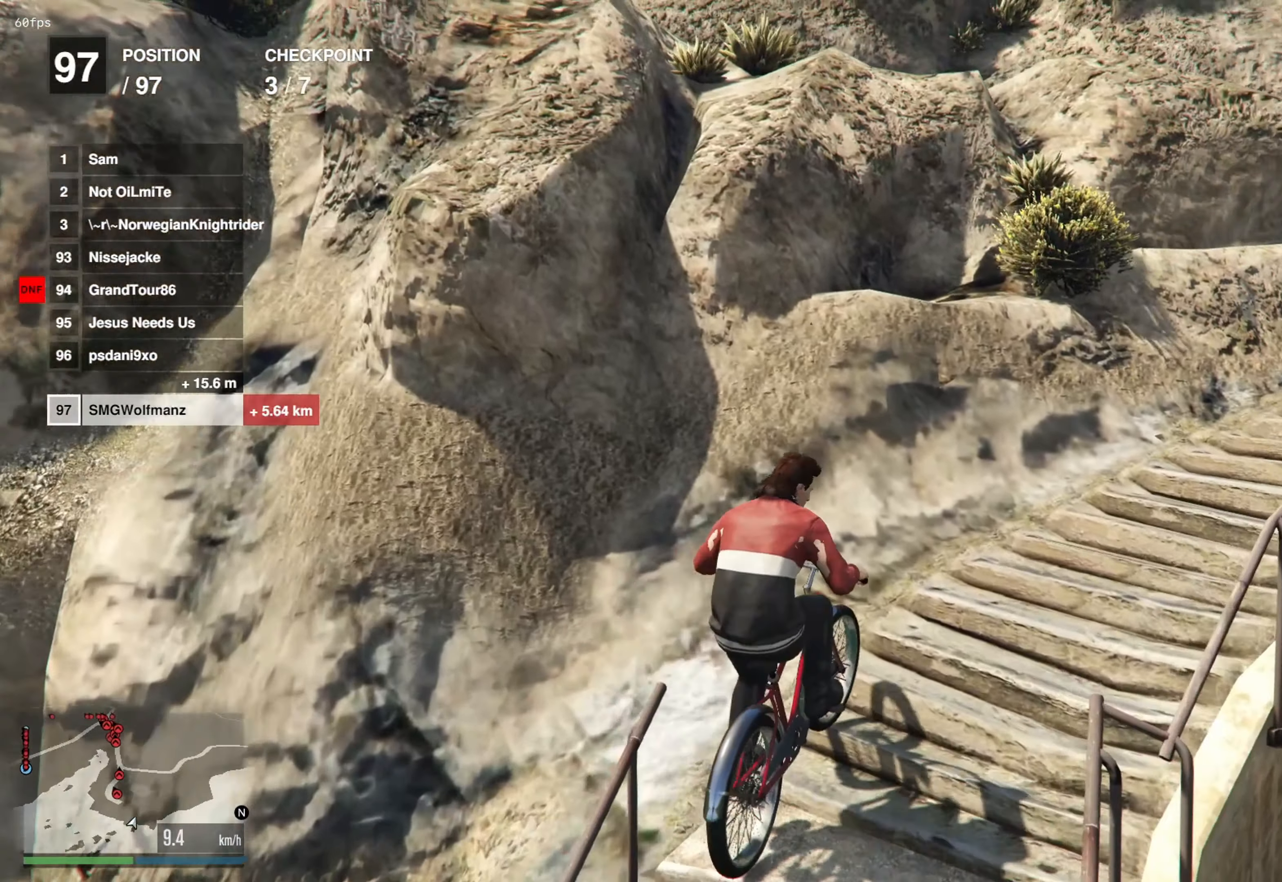
{"buttons": ["CROSS"], "left_stick": "center", "right_stick": "center", "events": [[34, "CROSS", "down"], [117, "CROSS", "up"], [251, "CROSS", "down"], [317, "CROSS", "up"], [467, "CROSS", "down"], [500, "left_stick", "center"]]}
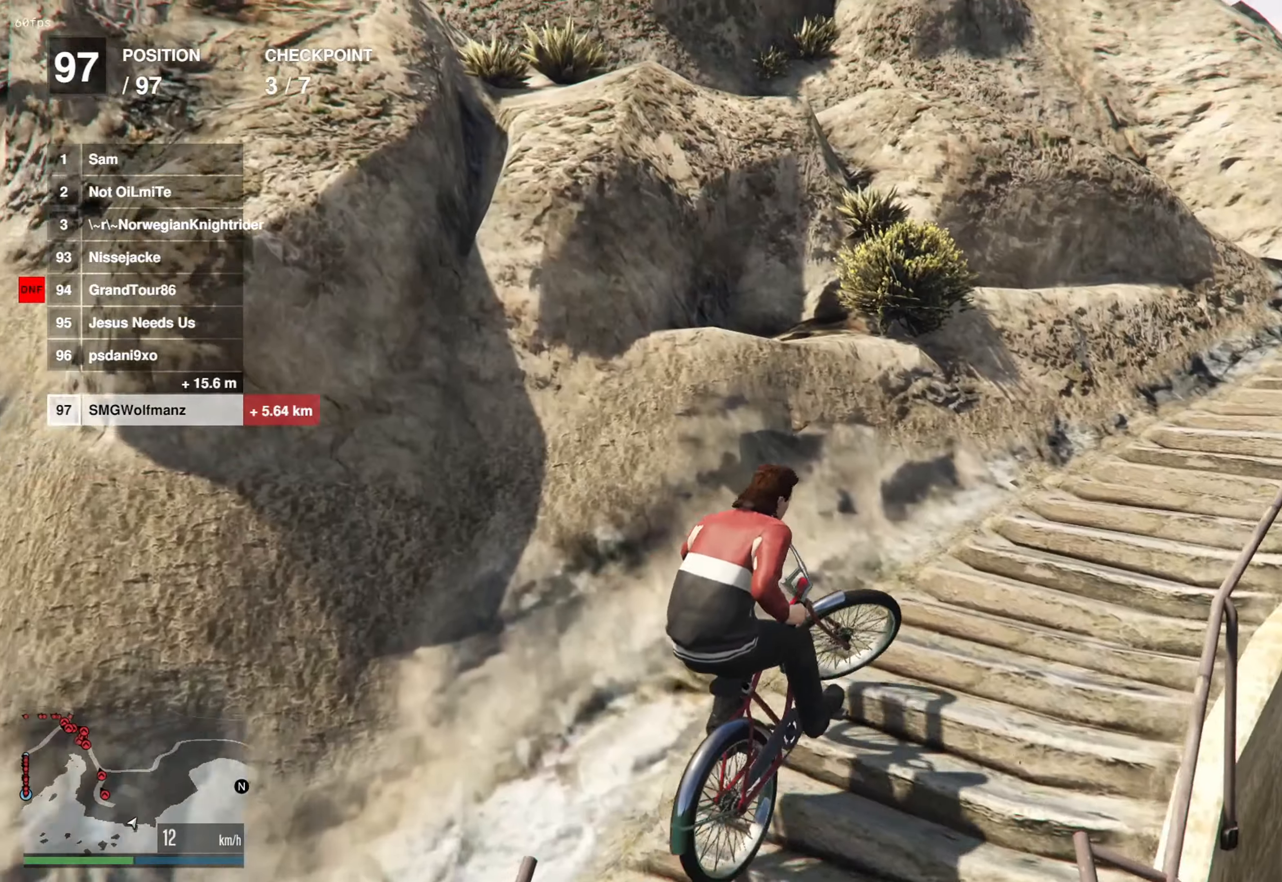
{"buttons": [], "left_stick": "center", "right_stick": "center", "events": [[51, "CROSS", "up"], [184, "CROSS", "down"], [234, "left_stick", "right"], [267, "CROSS", "up"], [368, "left_stick", "center"], [401, "CROSS", "down"], [501, "CROSS", "up"]]}